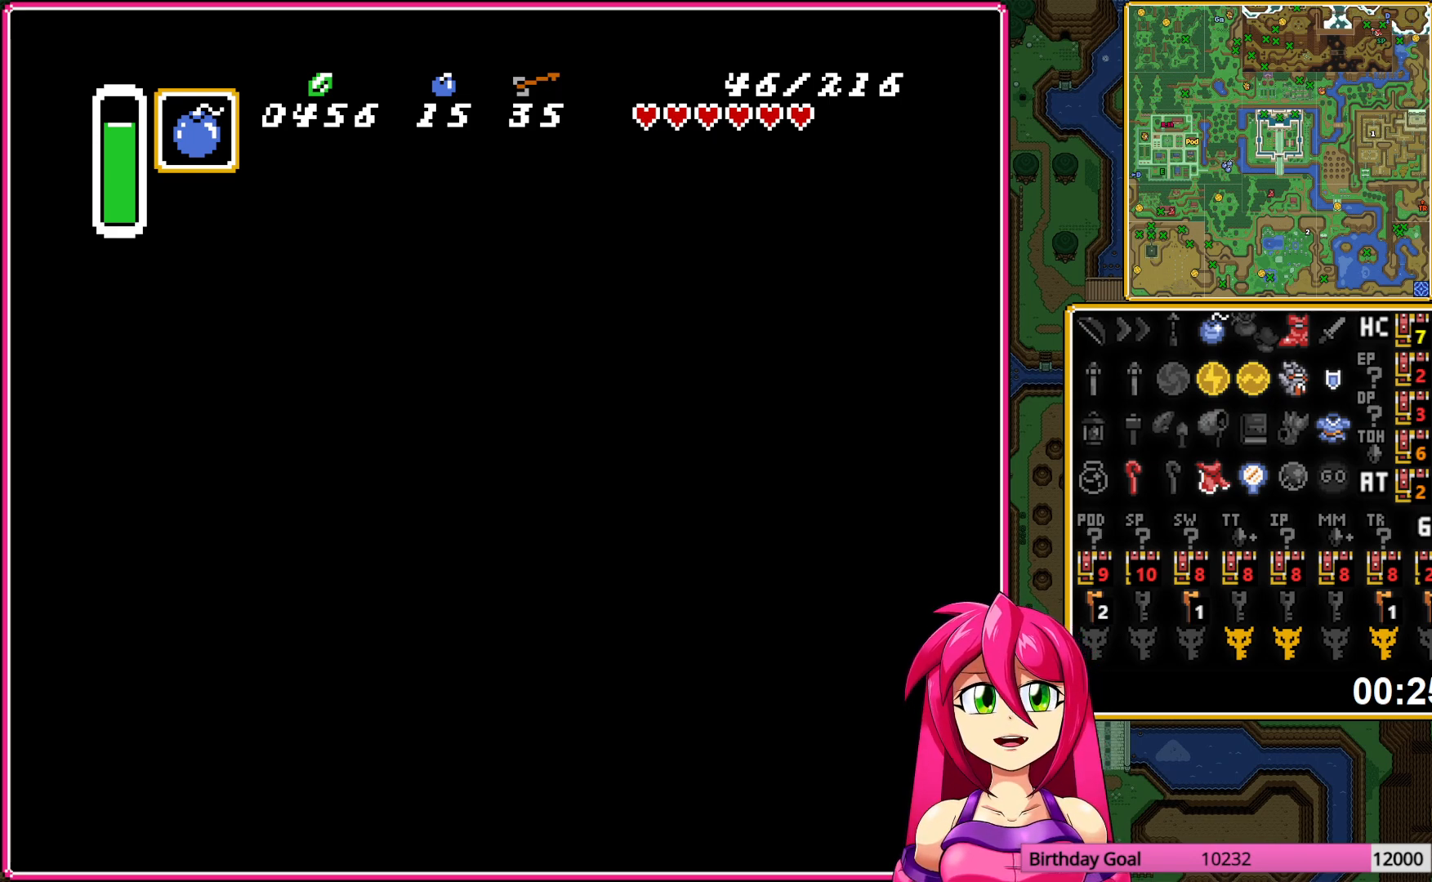
Gameplay with a controller (Nintendo layout); each line is a JSON object with the inputs held at the frame after it. "events" lists button and stick changes between this image and that frame as [ms after this image, input, new state], when the widget could be followed in between. Not read: L3 R3.
{"buttons": ["DPAD_DOWN"], "events": []}
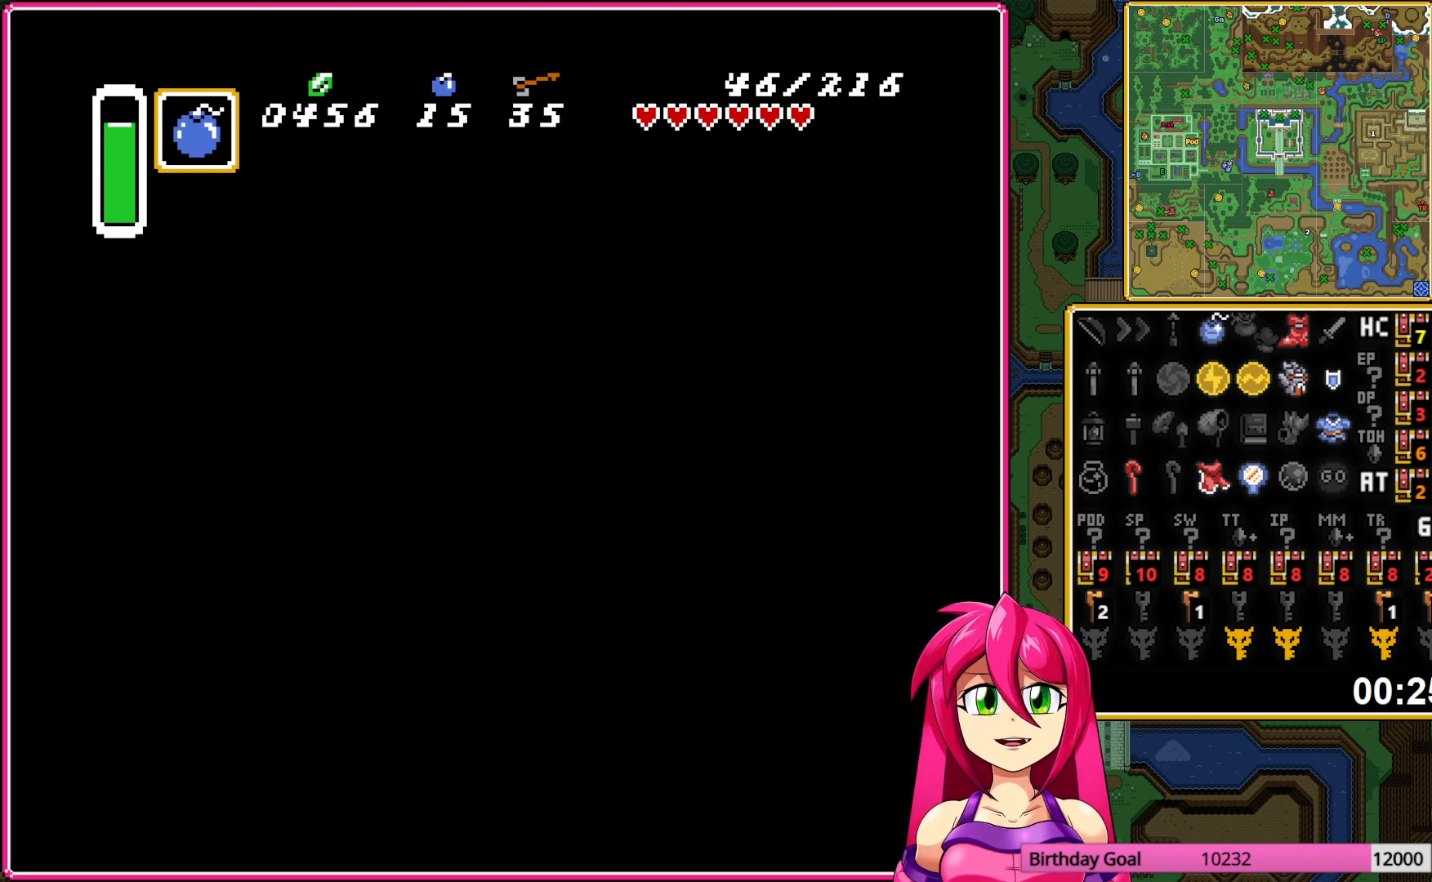
{"buttons": ["DPAD_DOWN"], "events": []}
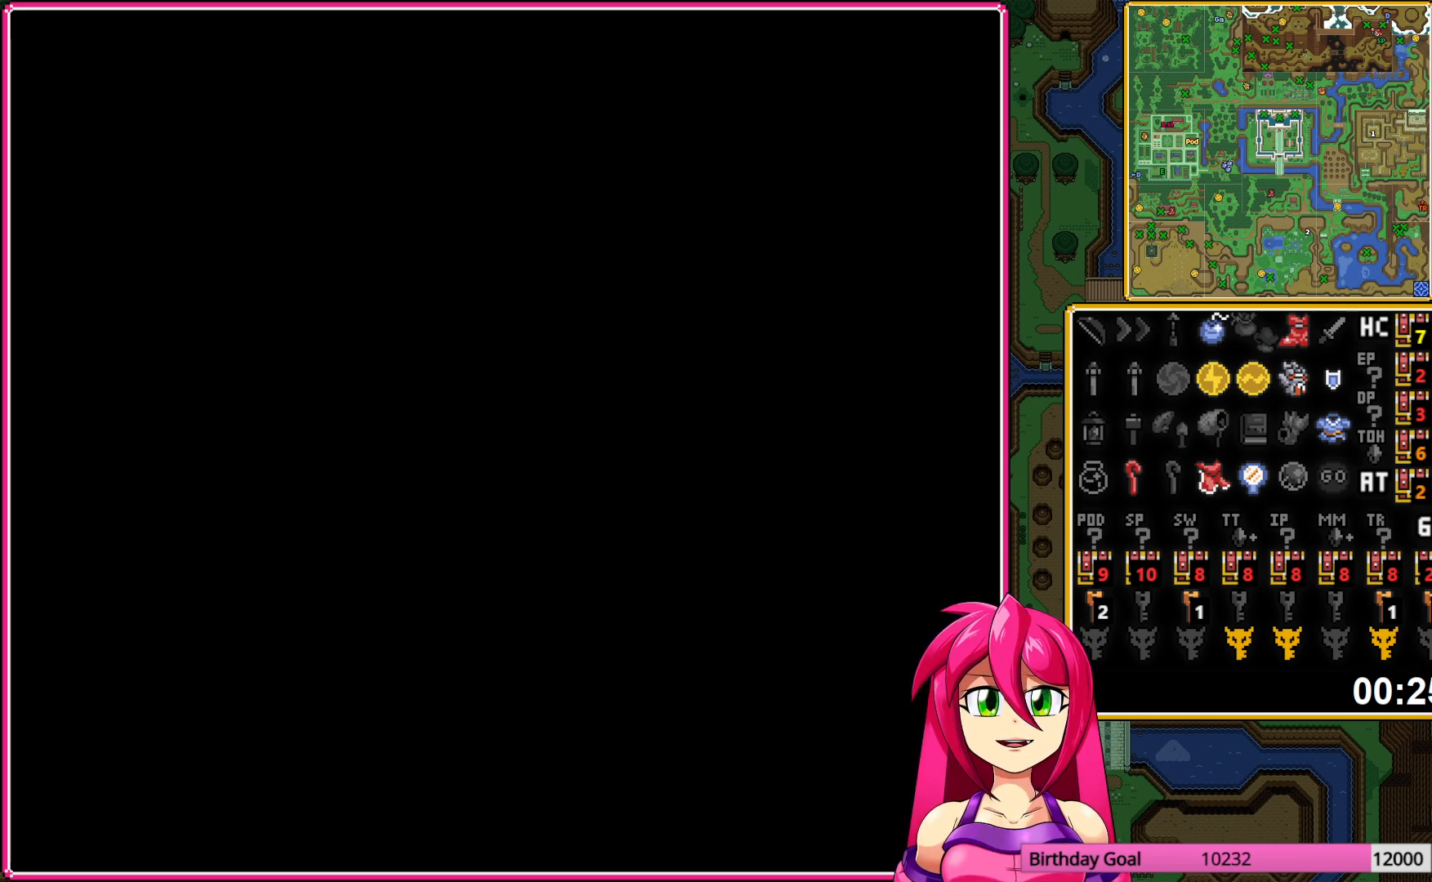
{"buttons": ["DPAD_DOWN"], "events": []}
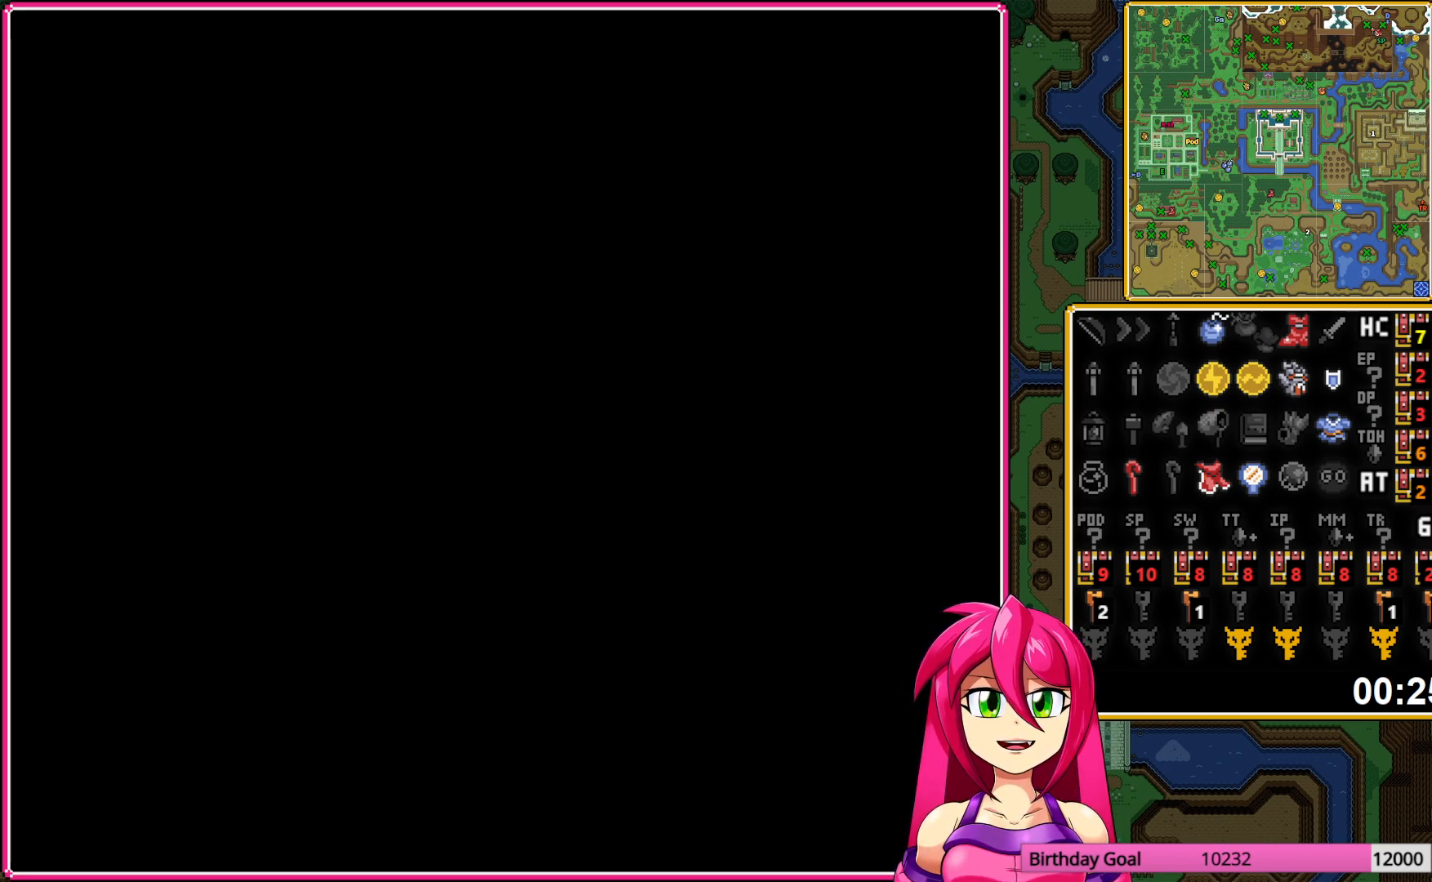
{"buttons": ["DPAD_DOWN"], "events": []}
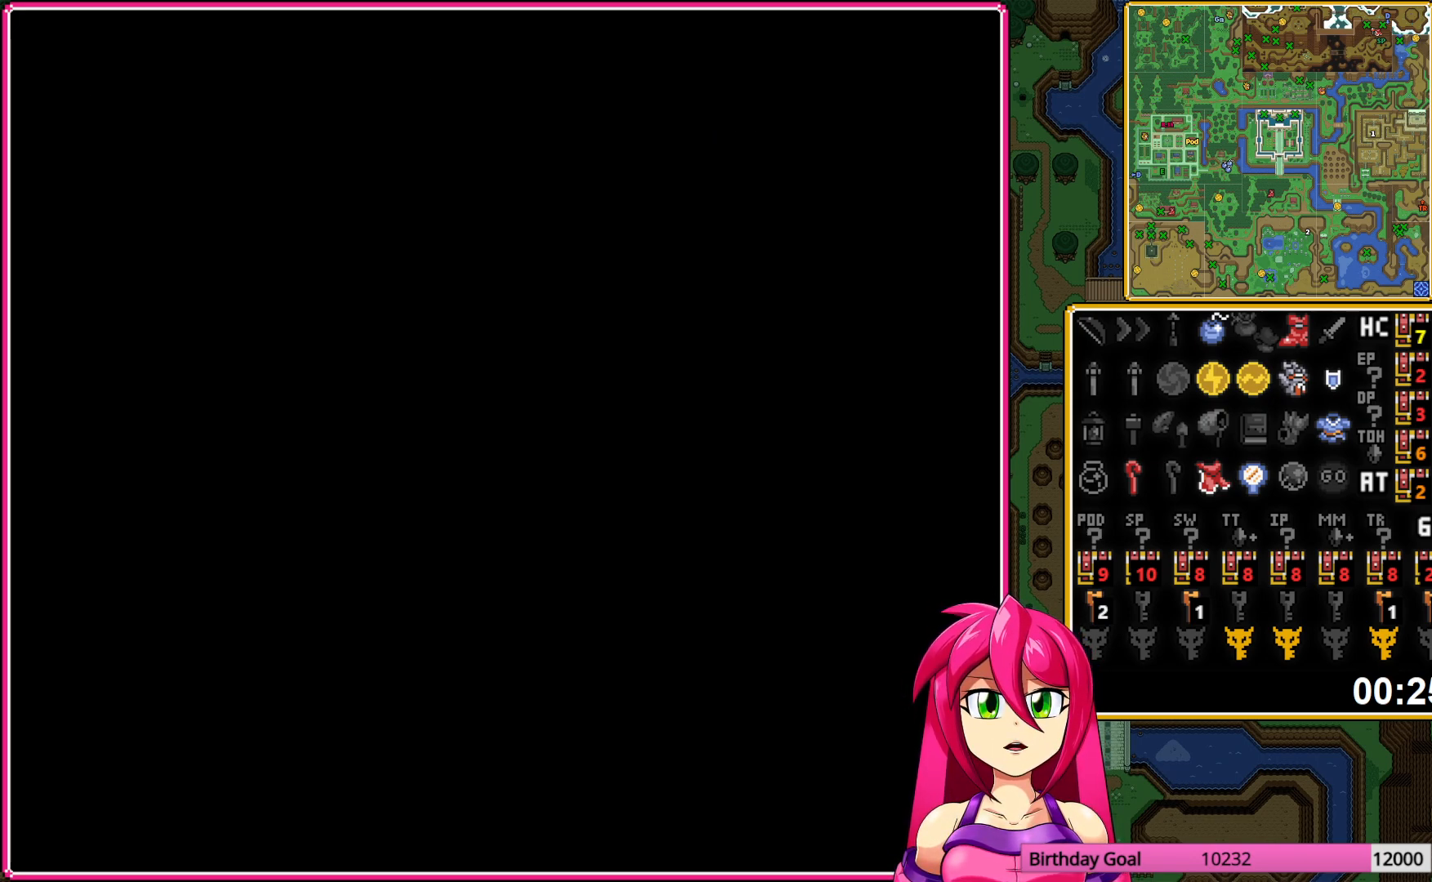
{"buttons": ["DPAD_DOWN"], "events": []}
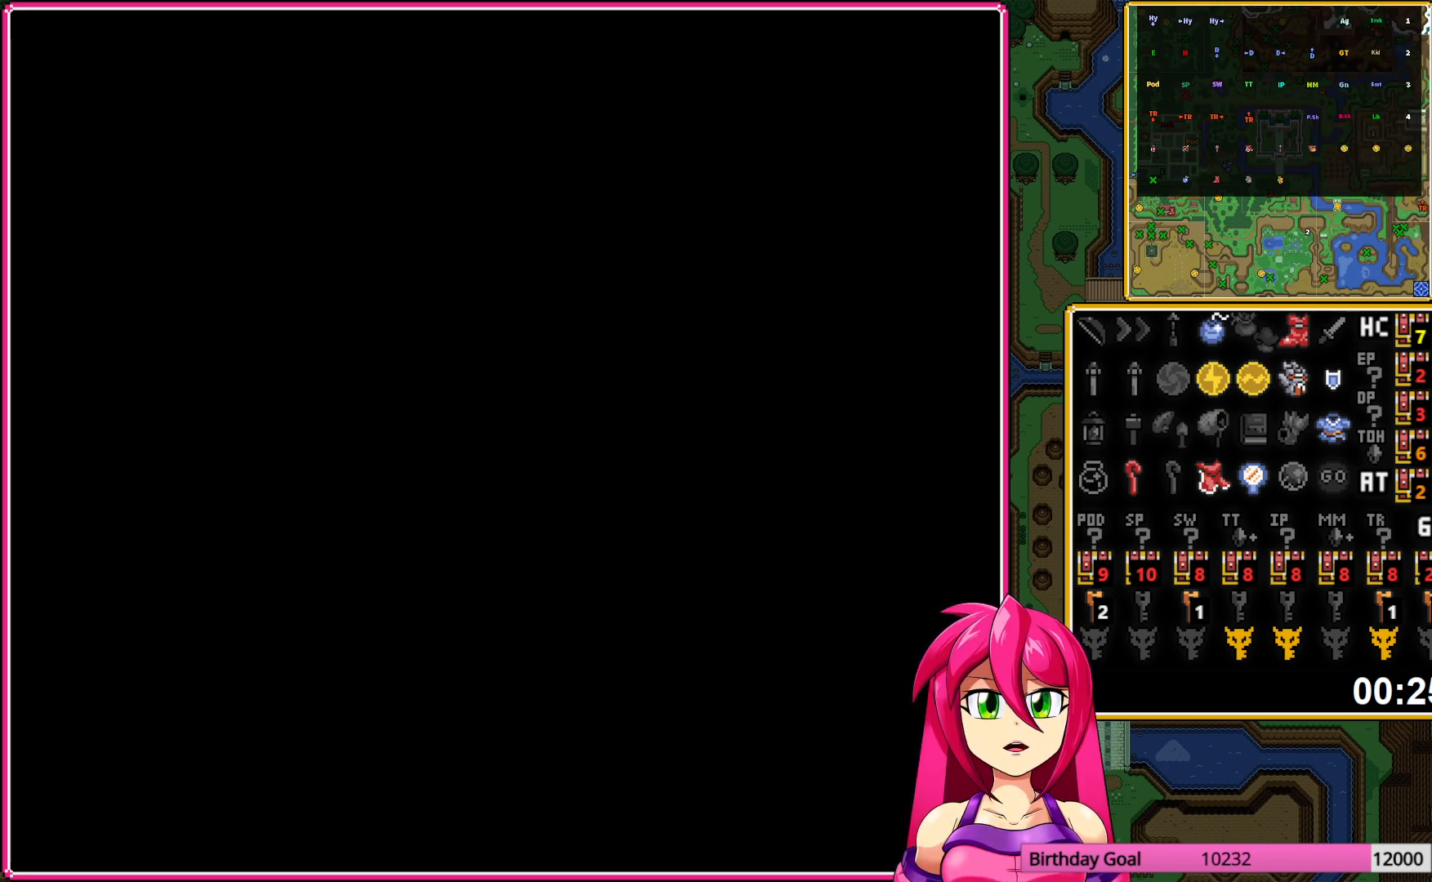
{"buttons": ["DPAD_DOWN"], "events": []}
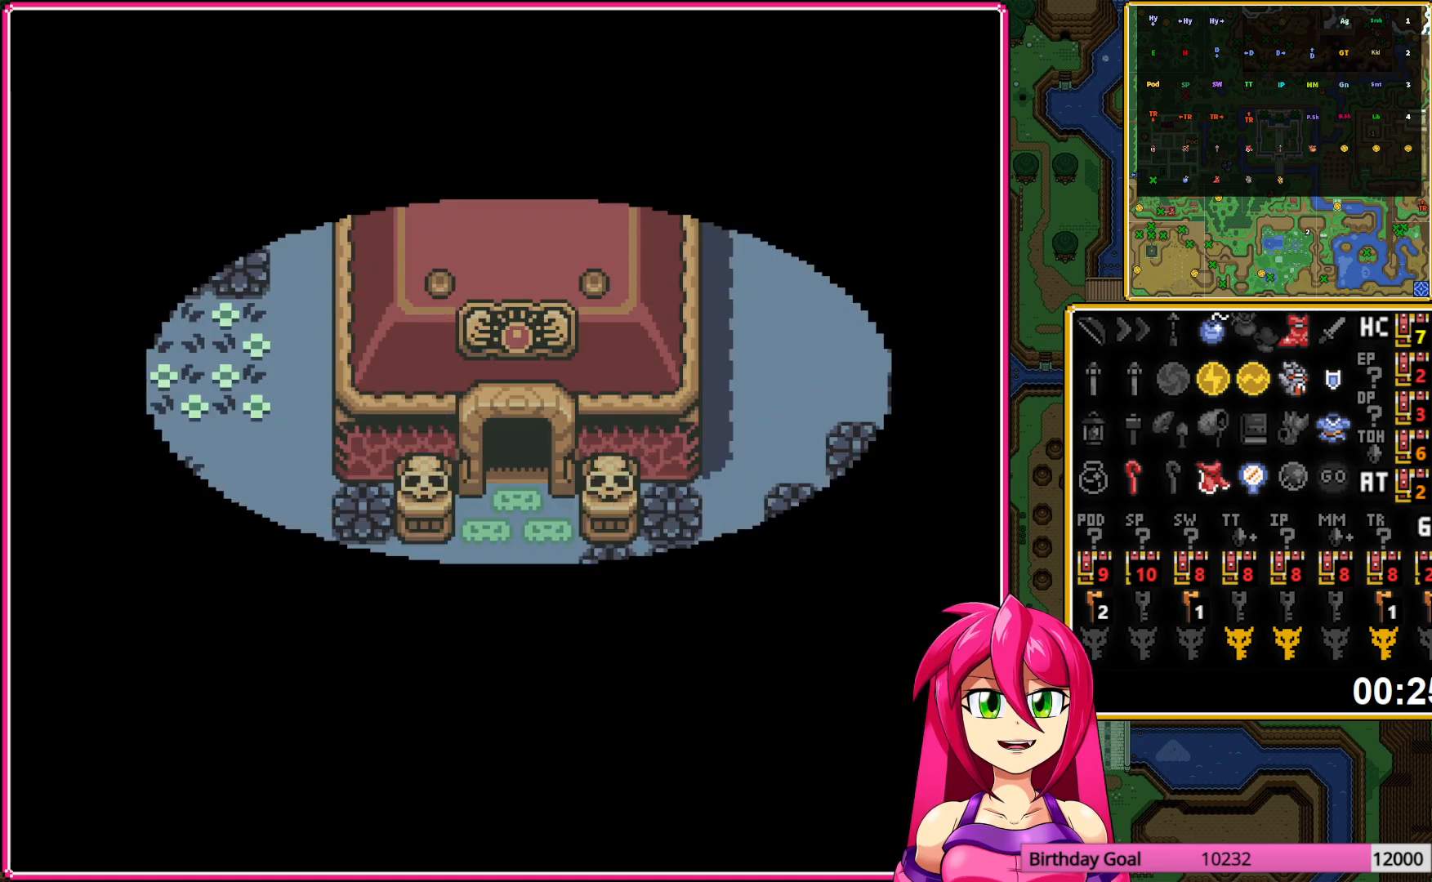
{"buttons": ["DPAD_DOWN"], "events": []}
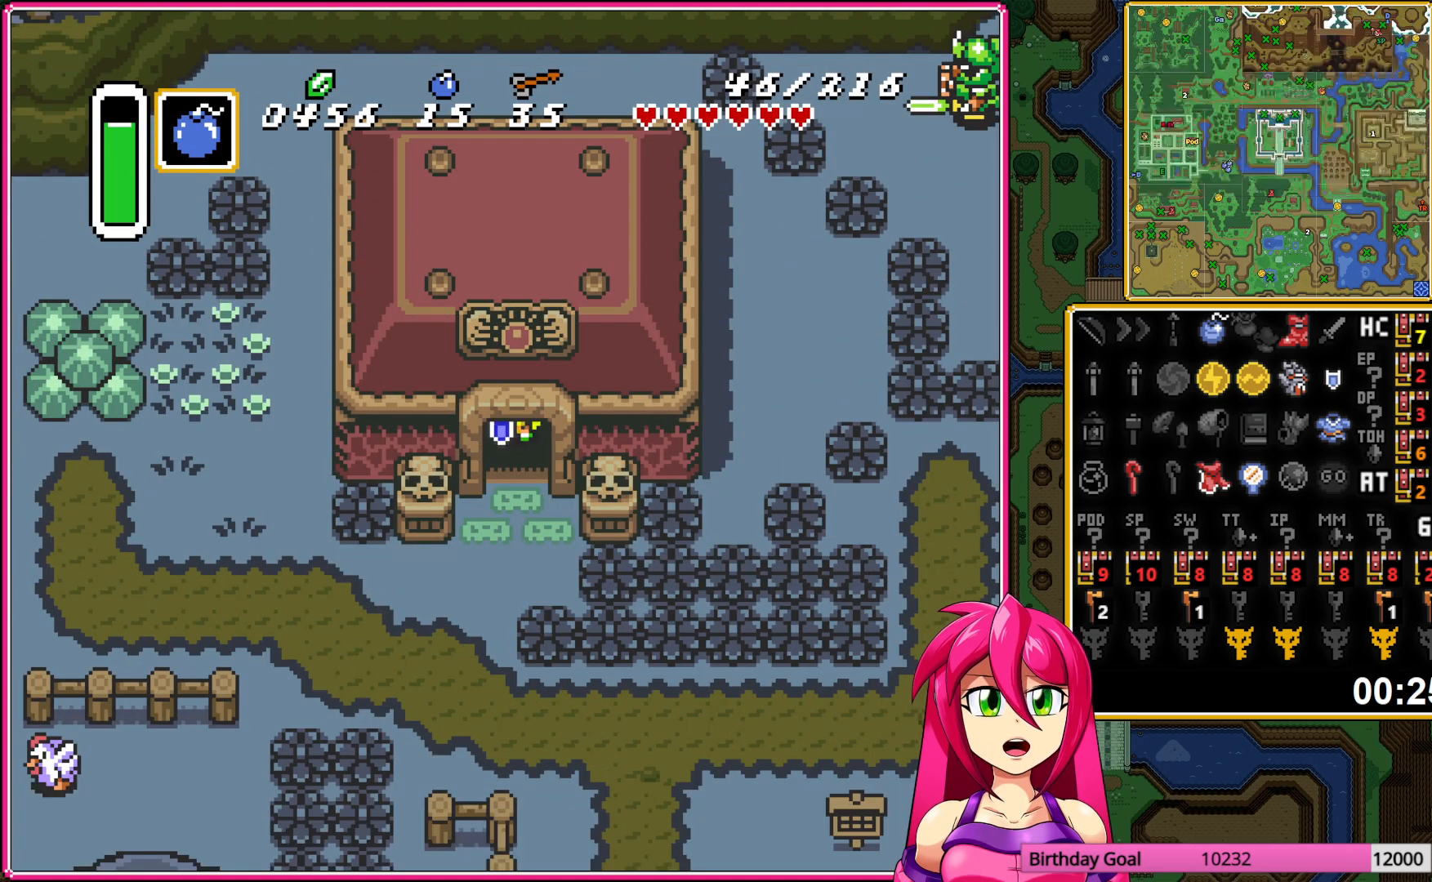
{"buttons": ["DPAD_DOWN"], "events": [[133, "DPAD_LEFT", "down"], [283, "DPAD_LEFT", "up"]]}
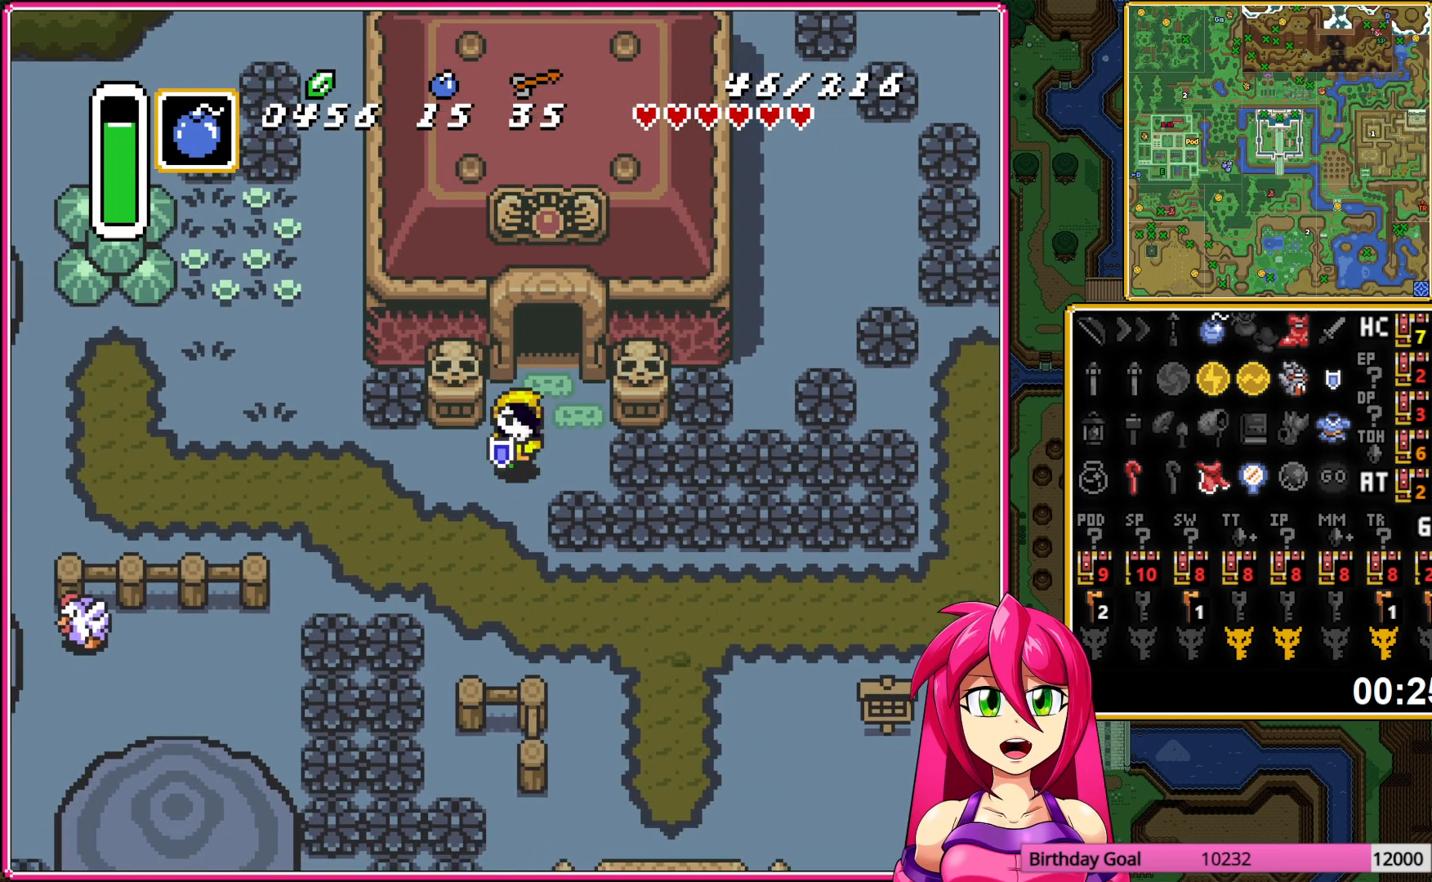
{"buttons": ["A"], "events": [[217, "DPAD_RIGHT", "down"], [267, "DPAD_DOWN", "up"], [283, "A", "down"], [500, "DPAD_RIGHT", "up"]]}
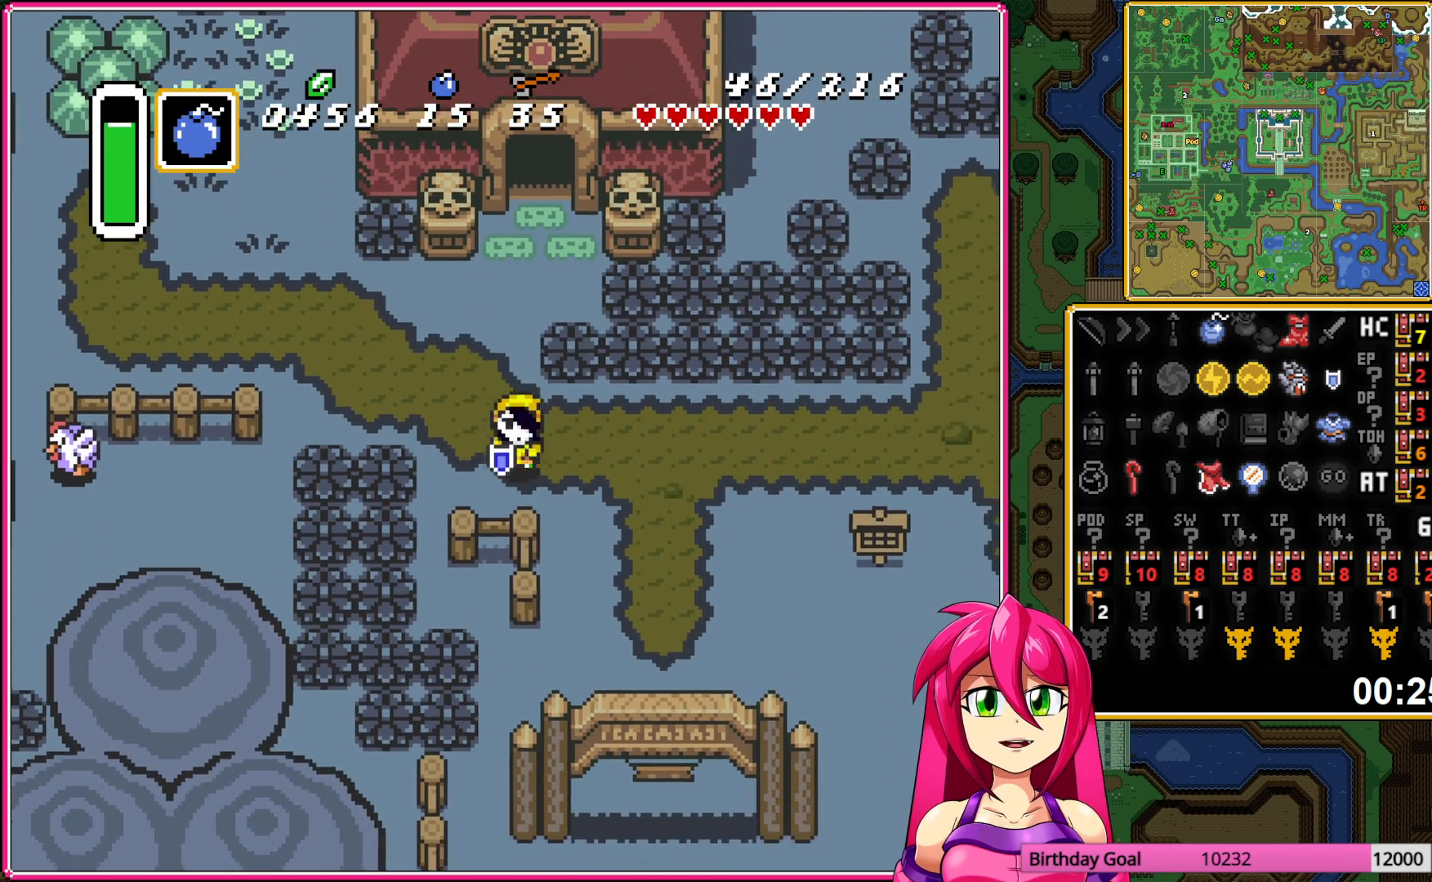
{"buttons": ["A"], "events": []}
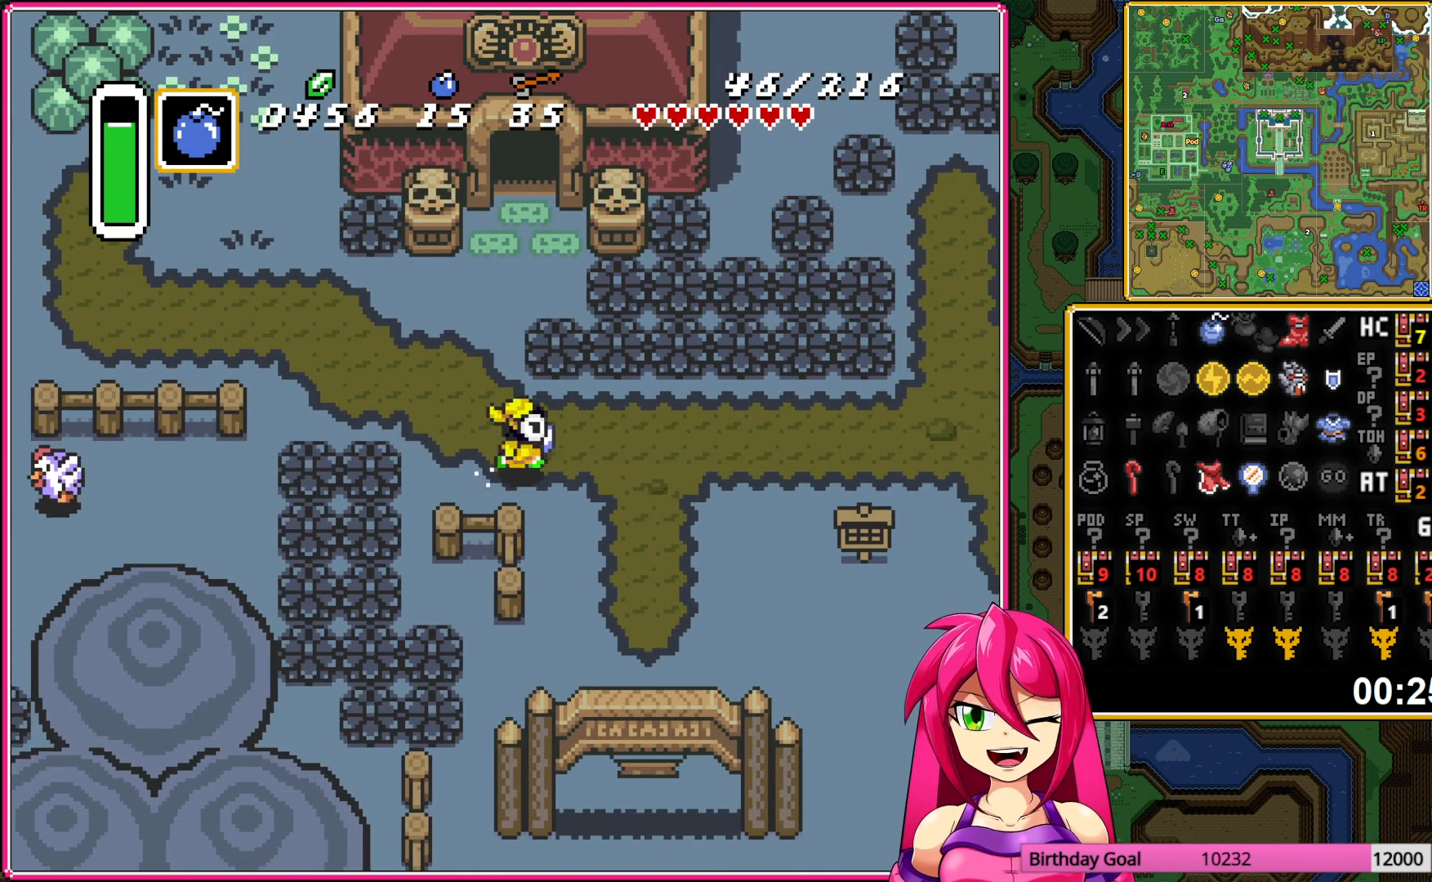
{"buttons": ["DPAD_UP", "DPAD_RIGHT"], "events": [[333, "DPAD_RIGHT", "down"], [333, "DPAD_UP", "down"], [350, "A", "up"]]}
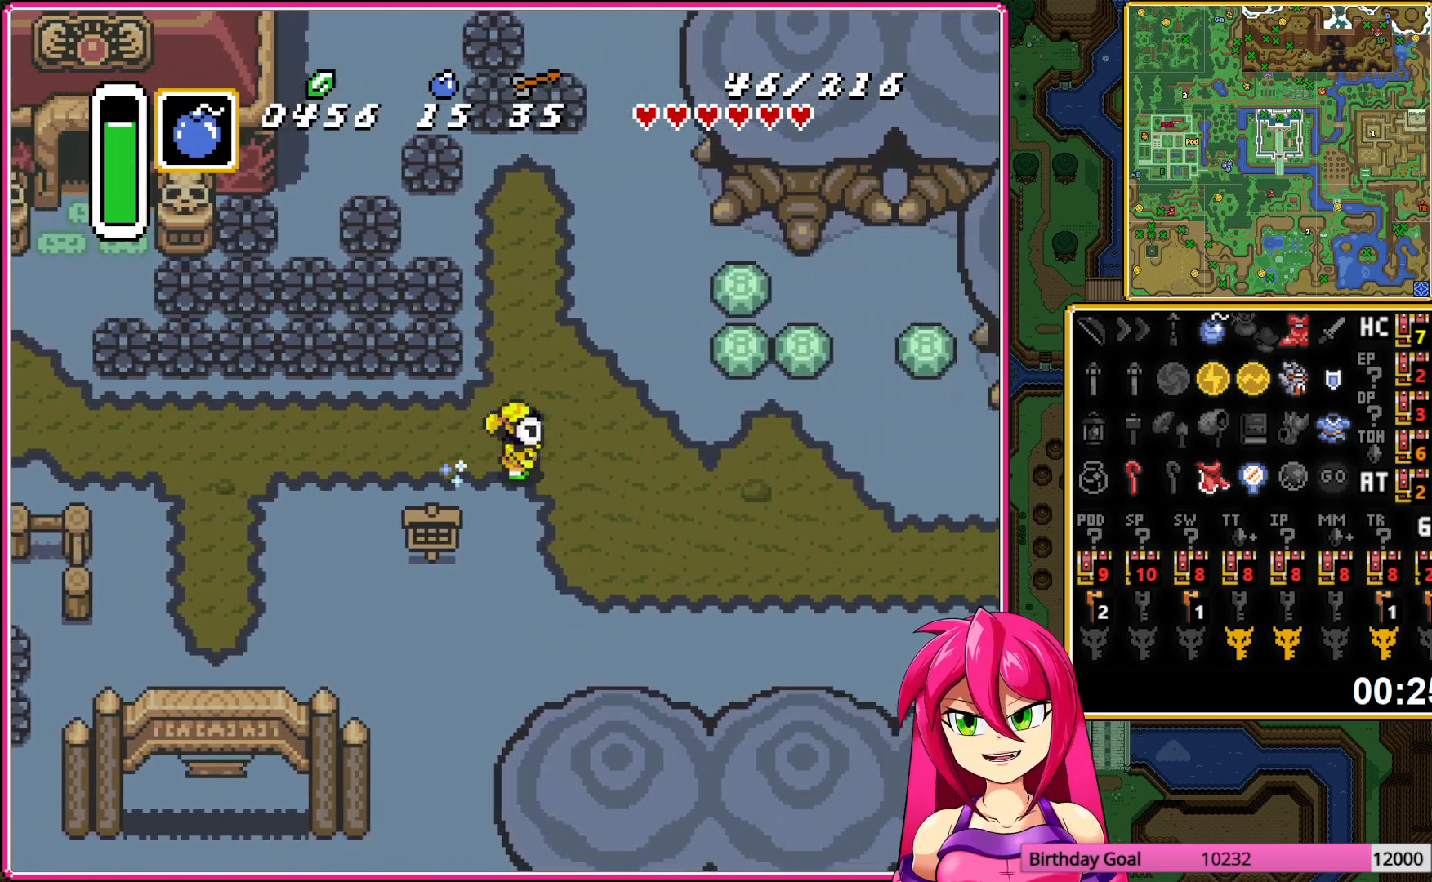
{"buttons": ["A", "DPAD_UP"], "events": [[167, "DPAD_RIGHT", "up"], [233, "A", "down"]]}
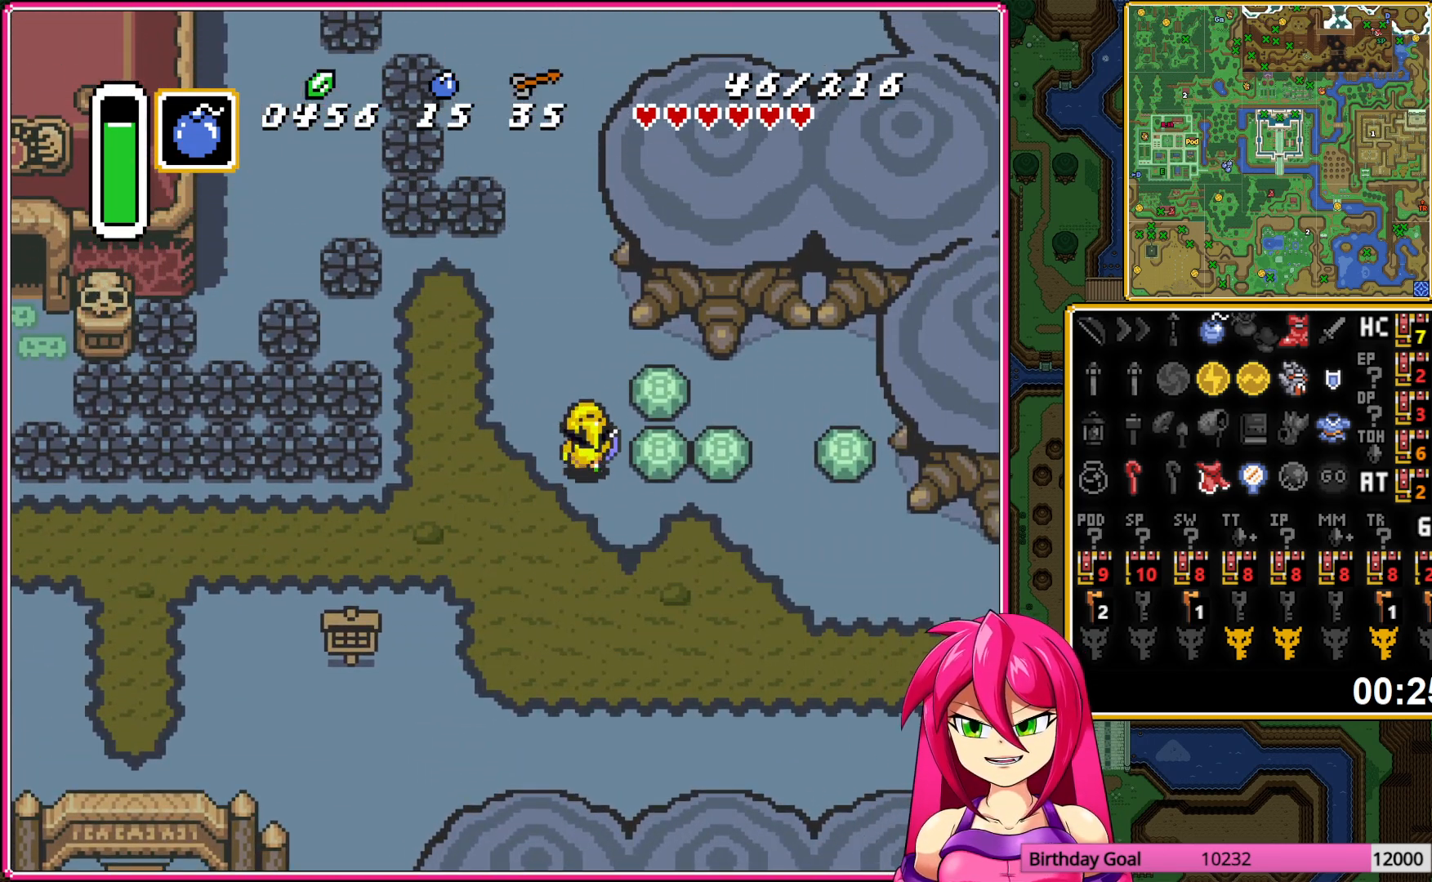
{"buttons": ["A"], "events": [[117, "DPAD_UP", "up"]]}
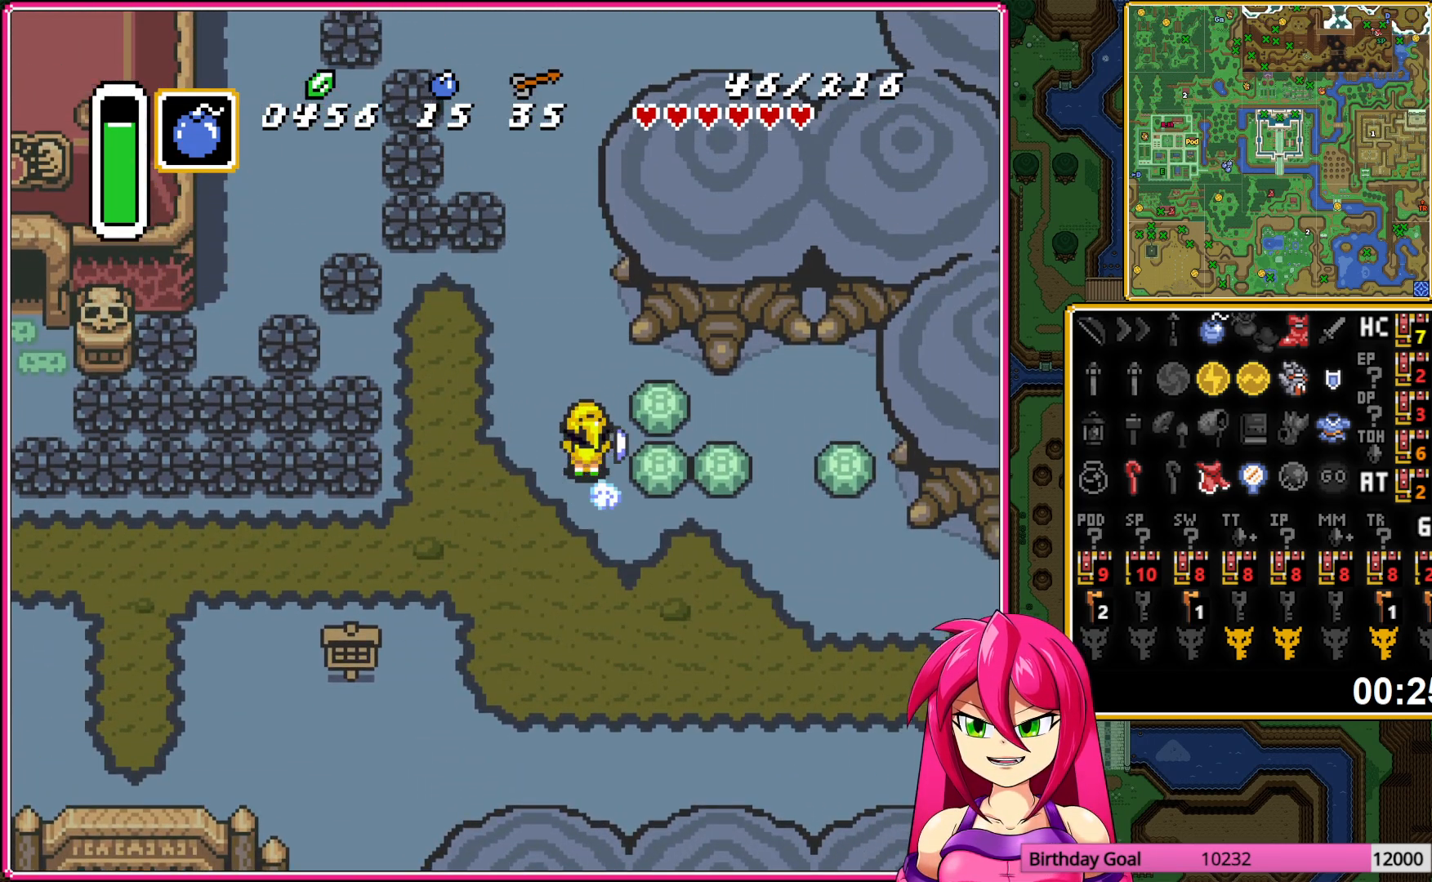
{"buttons": ["A"], "events": []}
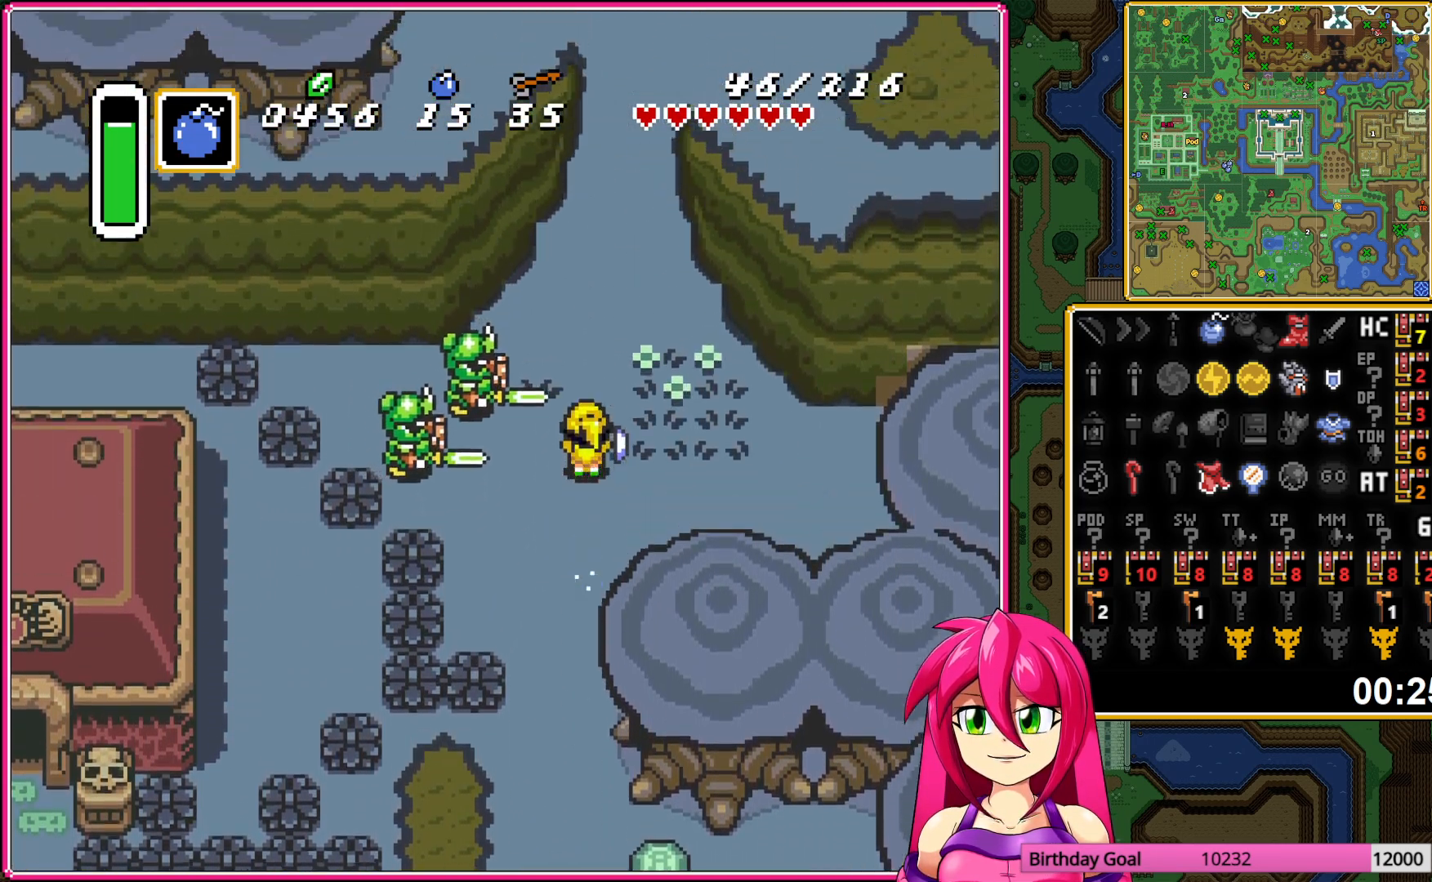
{"buttons": ["DPAD_UP"], "events": [[50, "A", "up"], [50, "DPAD_RIGHT", "down"], [50, "DPAD_UP", "down"], [267, "DPAD_RIGHT", "up"]]}
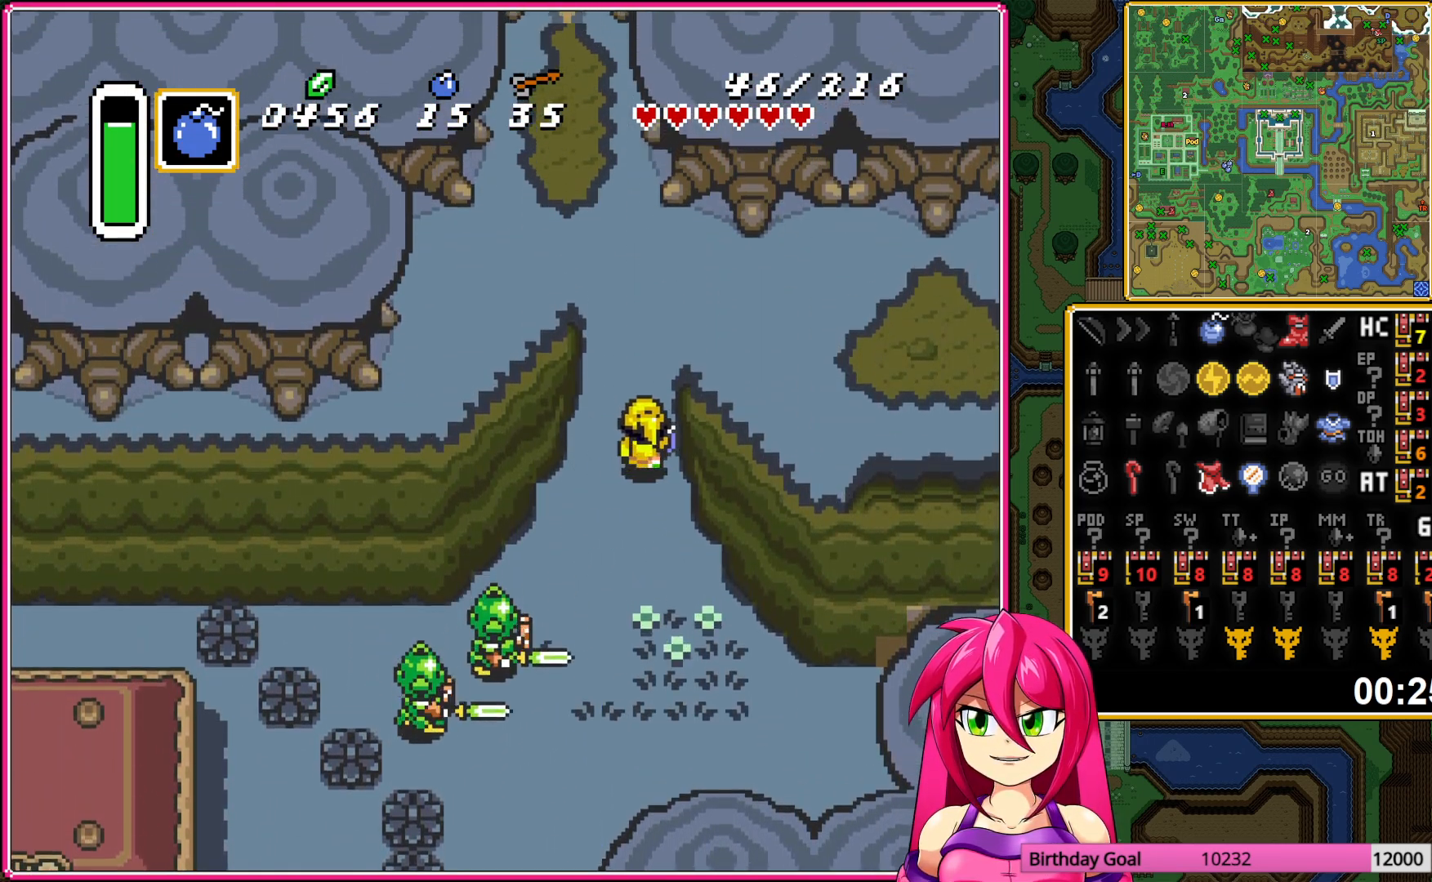
{"buttons": ["DPAD_UP"], "events": [[317, "DPAD_LEFT", "down"], [467, "DPAD_LEFT", "up"]]}
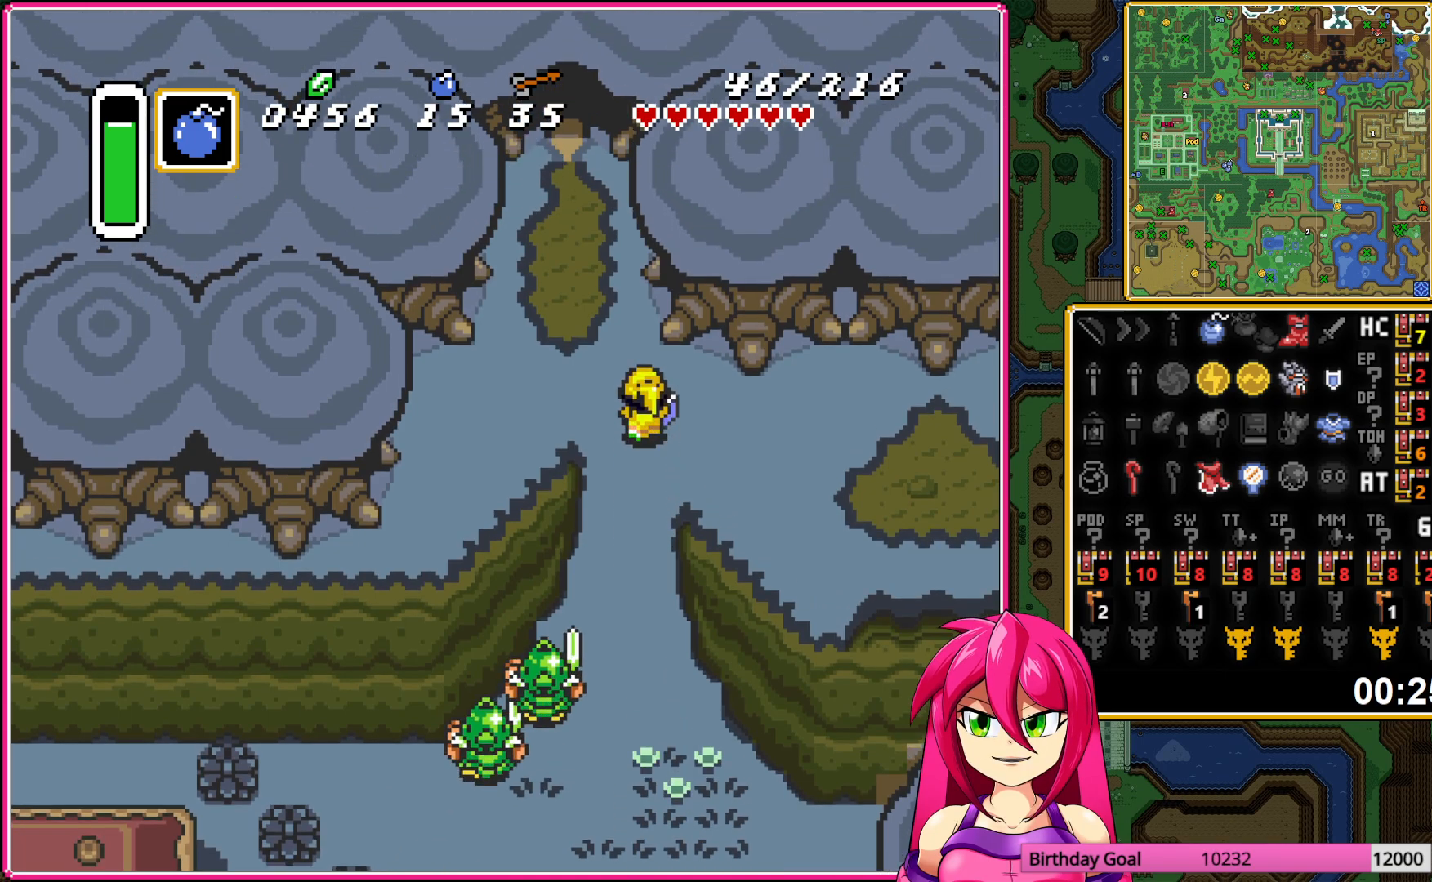
{"buttons": ["DPAD_UP"], "events": []}
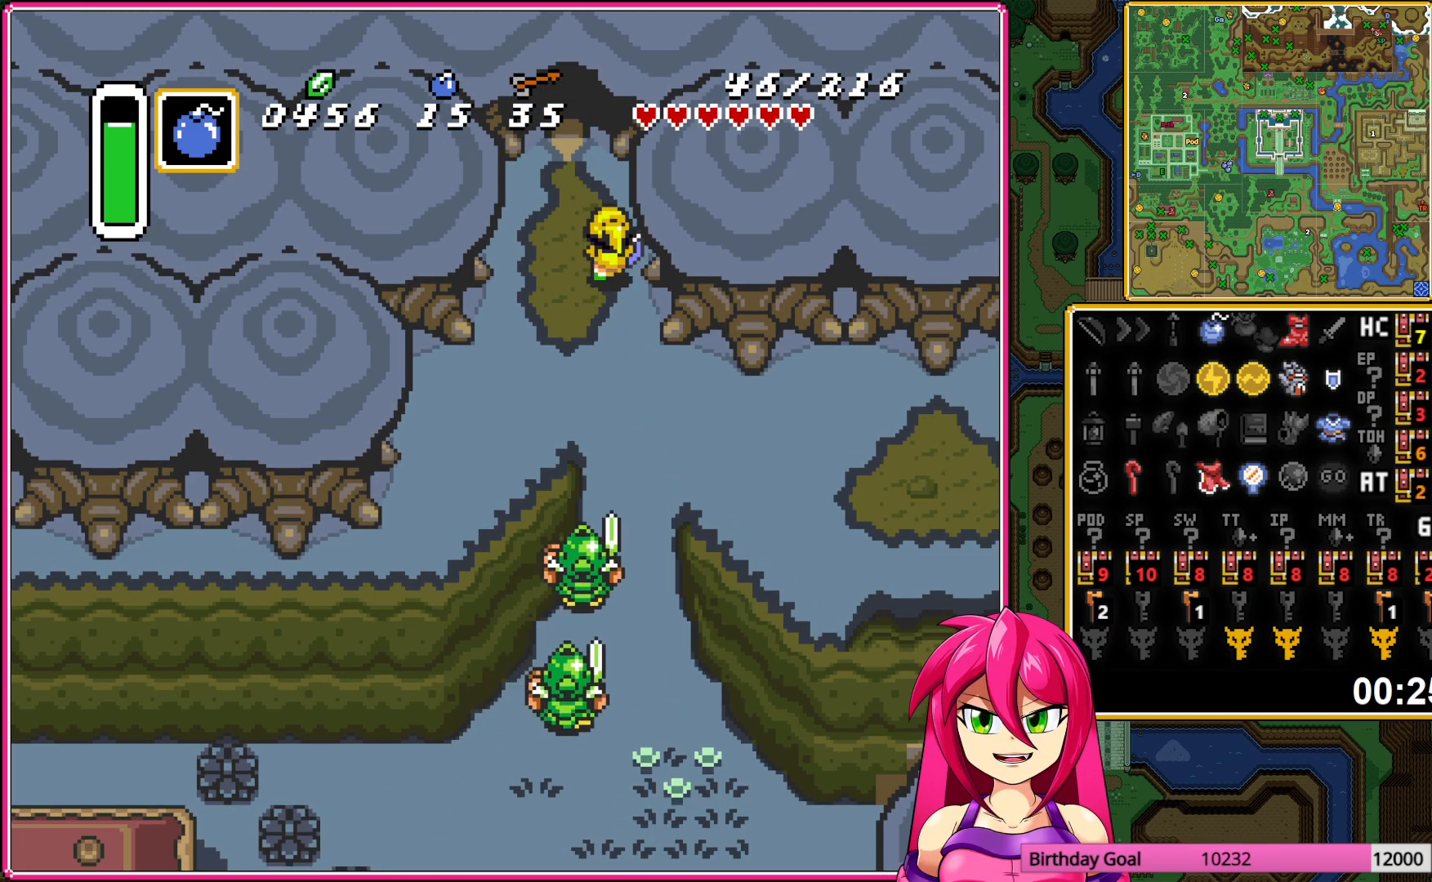
{"buttons": ["DPAD_UP"], "events": [[450, "DPAD_RIGHT", "down"], [500, "DPAD_RIGHT", "up"]]}
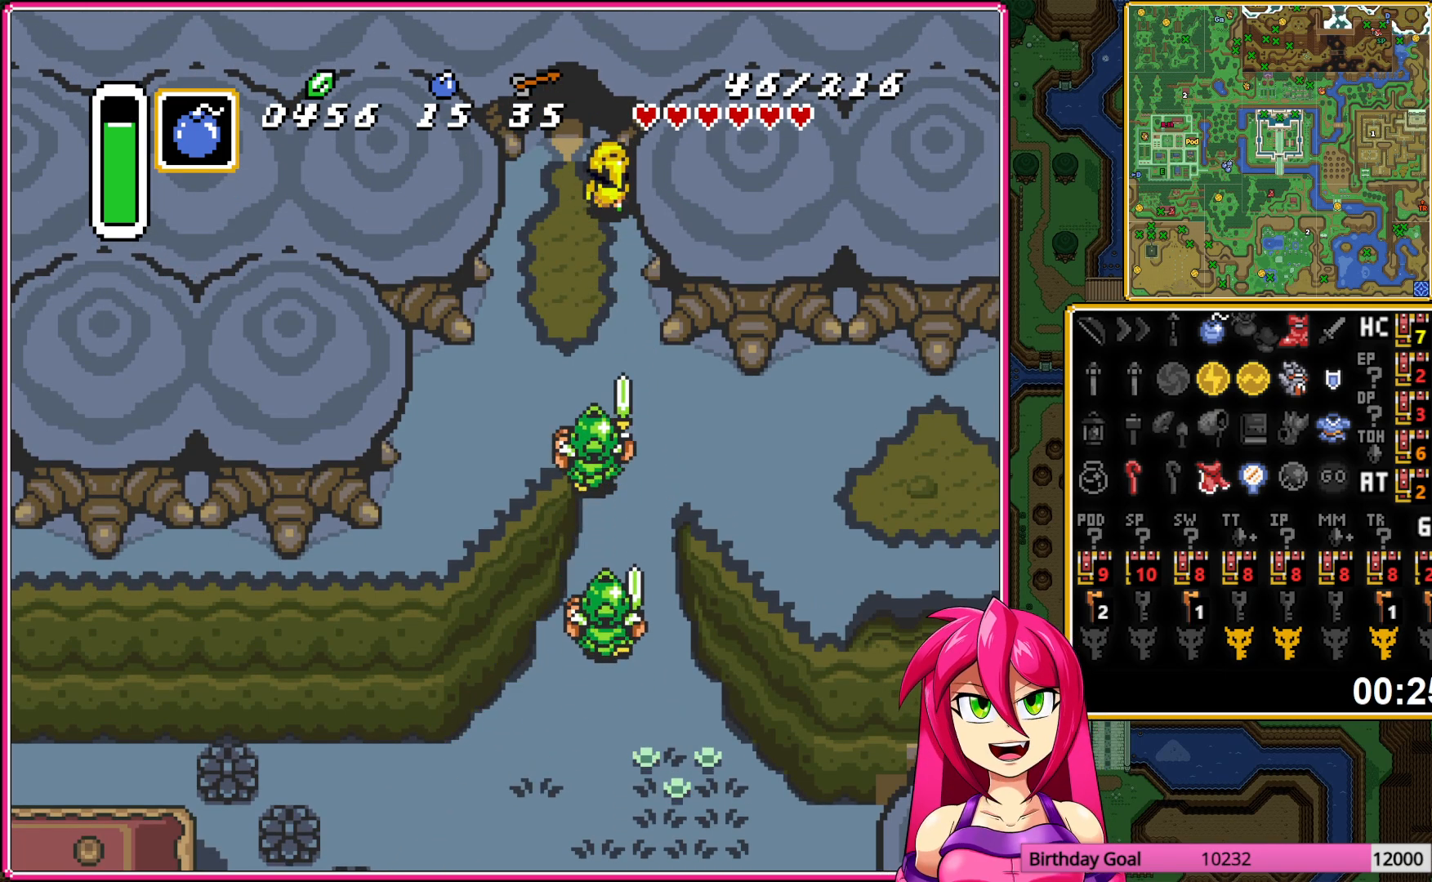
{"buttons": ["DPAD_UP"], "events": [[17, "DPAD_LEFT", "down"], [167, "DPAD_LEFT", "up"]]}
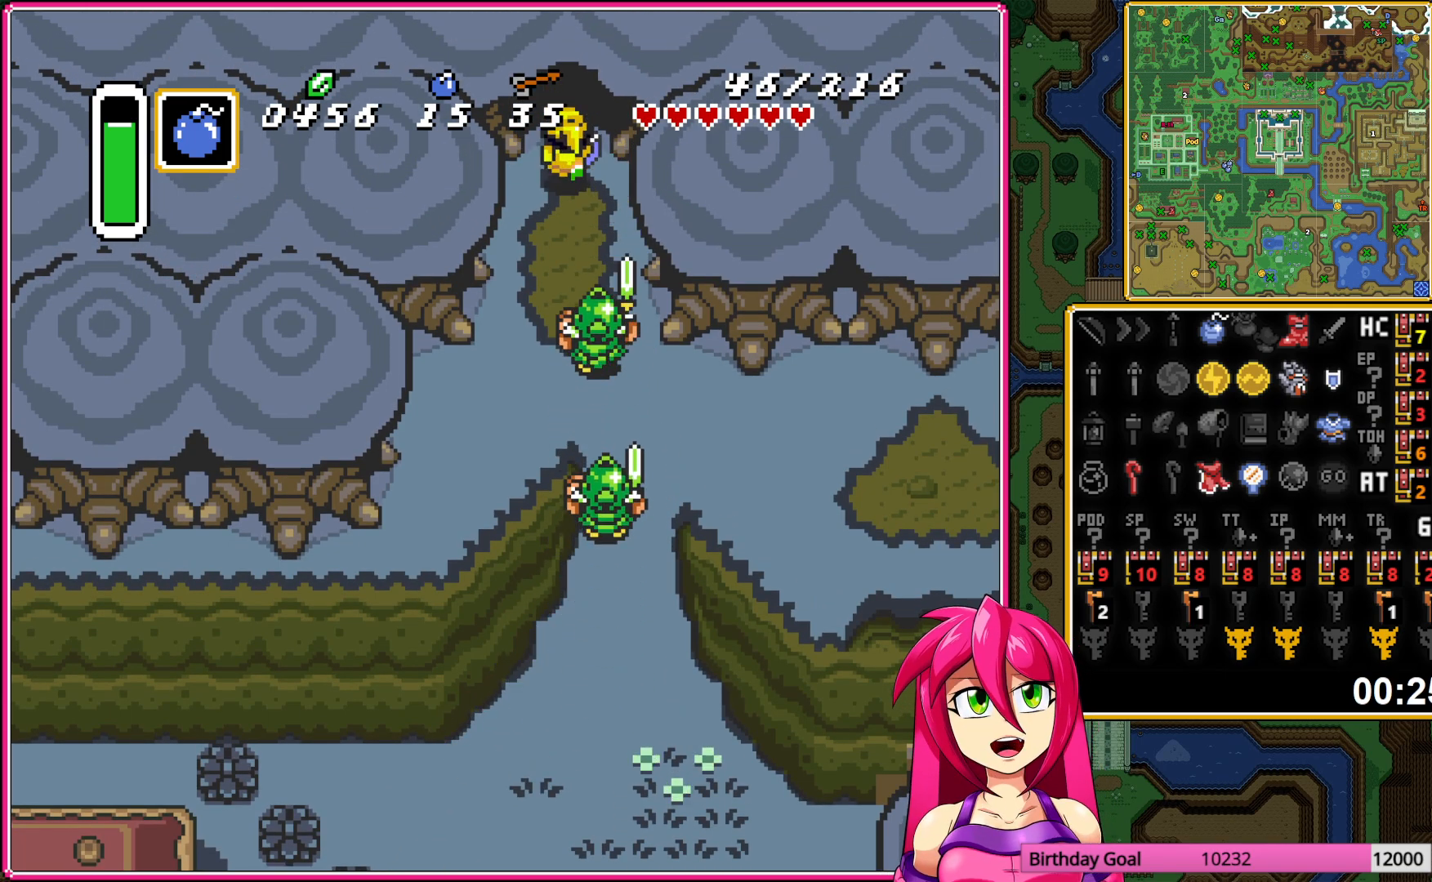
{"buttons": ["DPAD_UP"], "events": []}
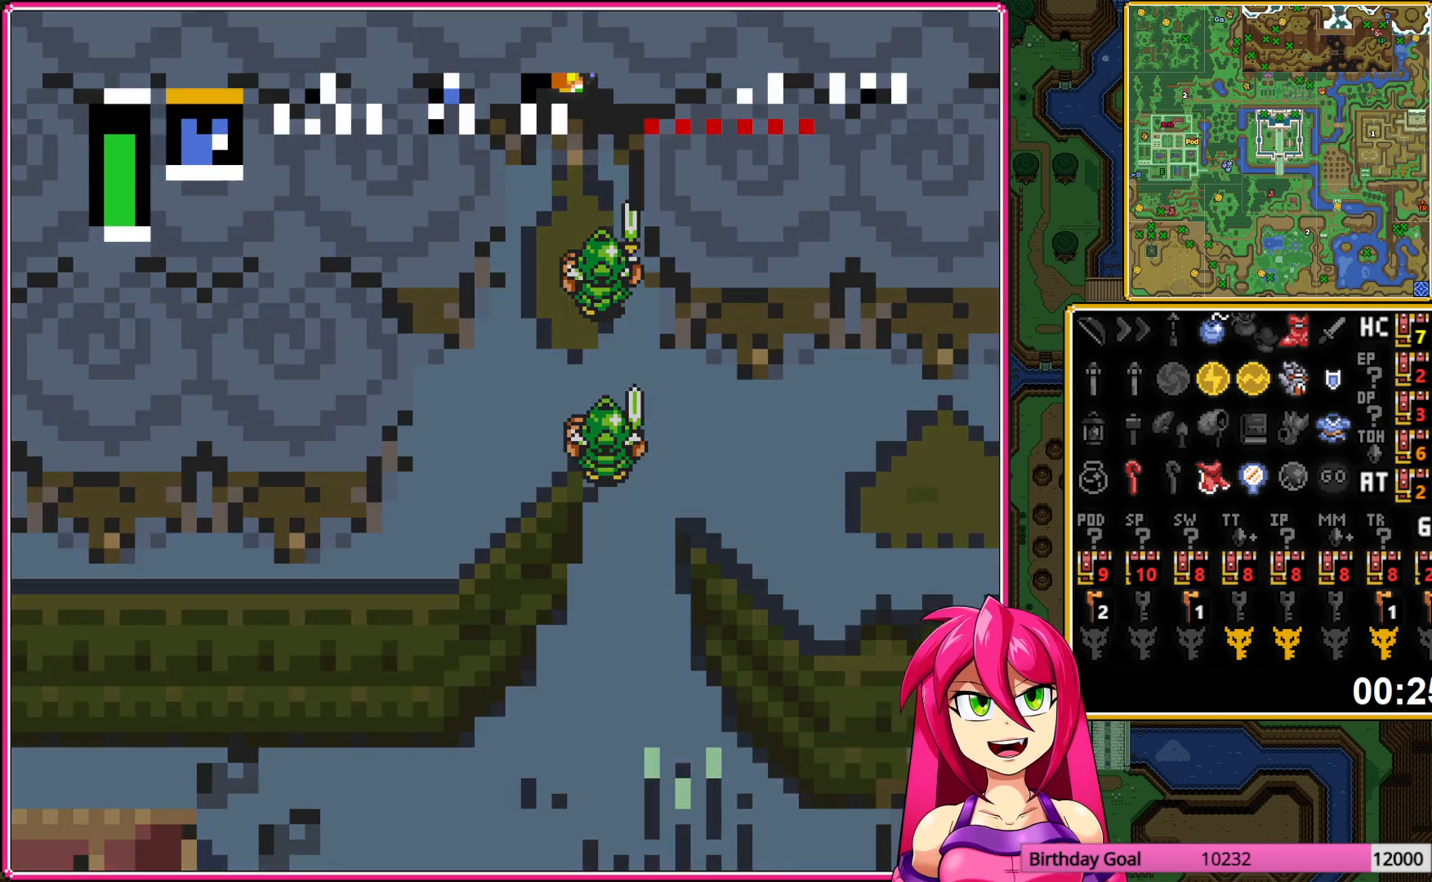
{"buttons": [], "events": [[100, "DPAD_UP", "up"]]}
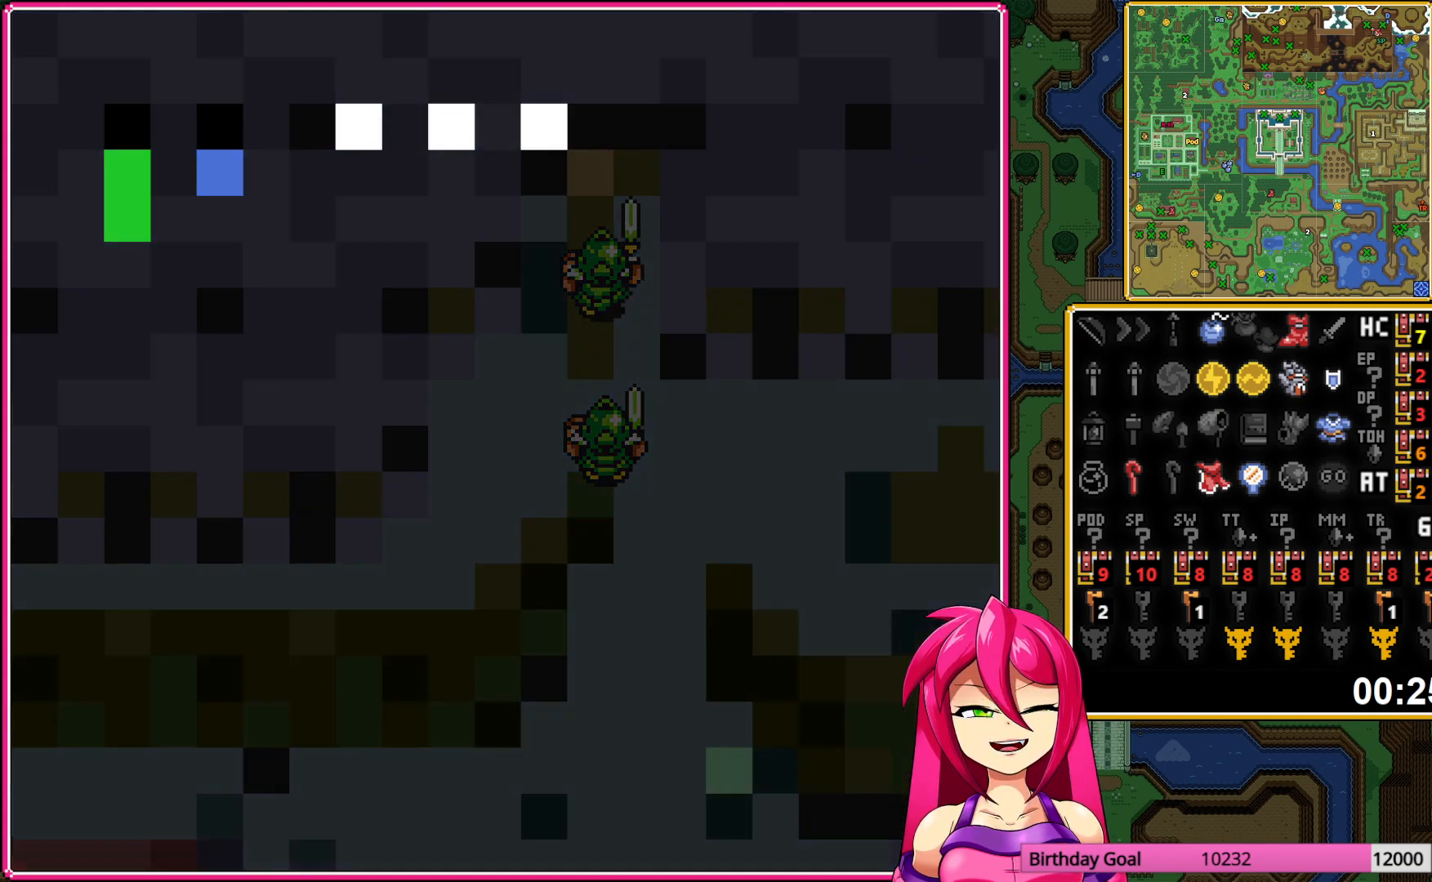
{"buttons": ["DPAD_UP"], "events": [[183, "DPAD_UP", "down"]]}
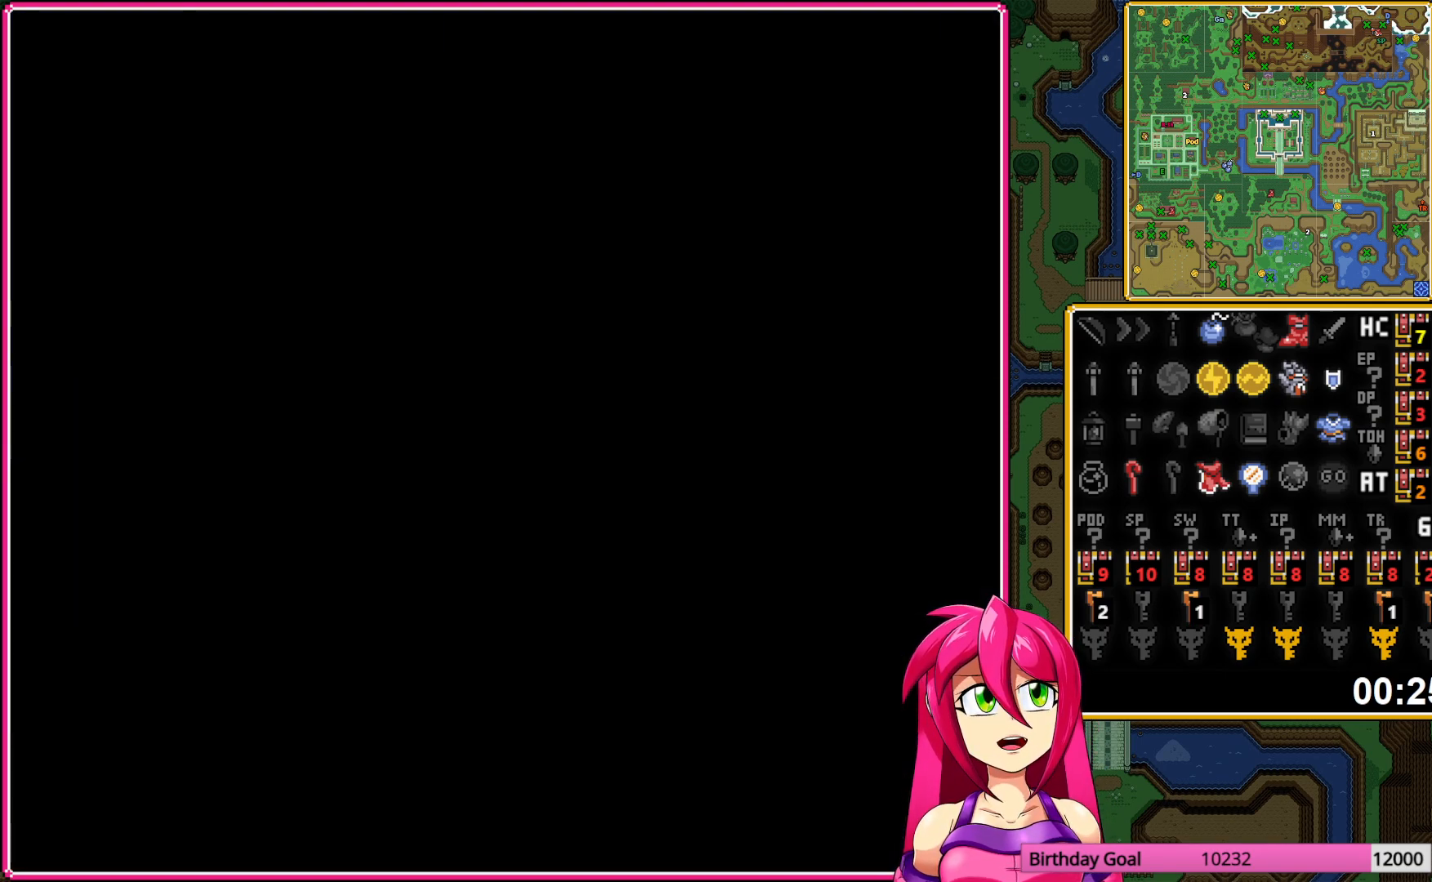
{"buttons": ["DPAD_UP"], "events": []}
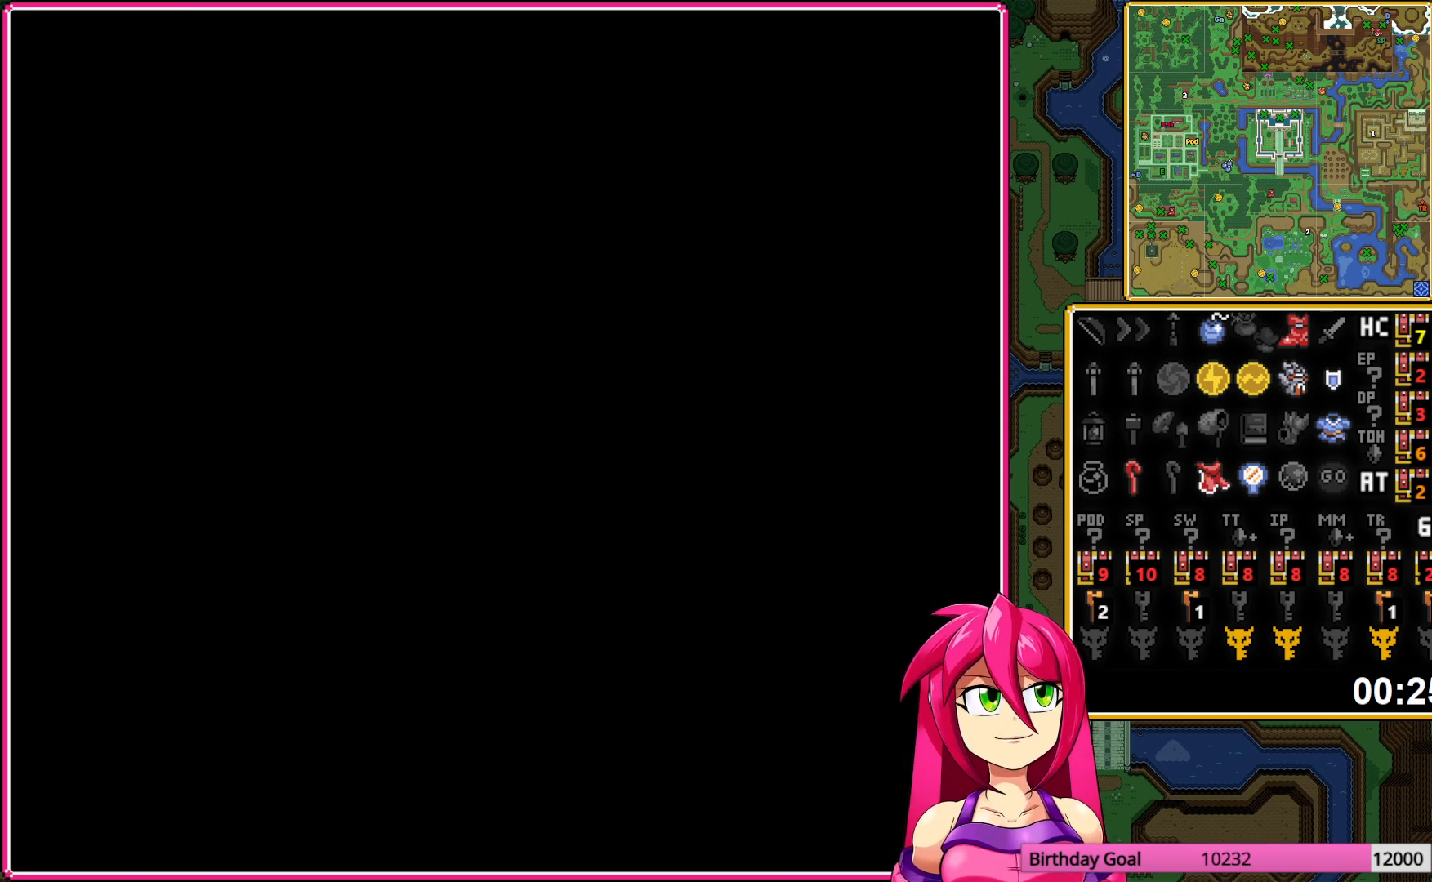
{"buttons": ["DPAD_UP"], "events": []}
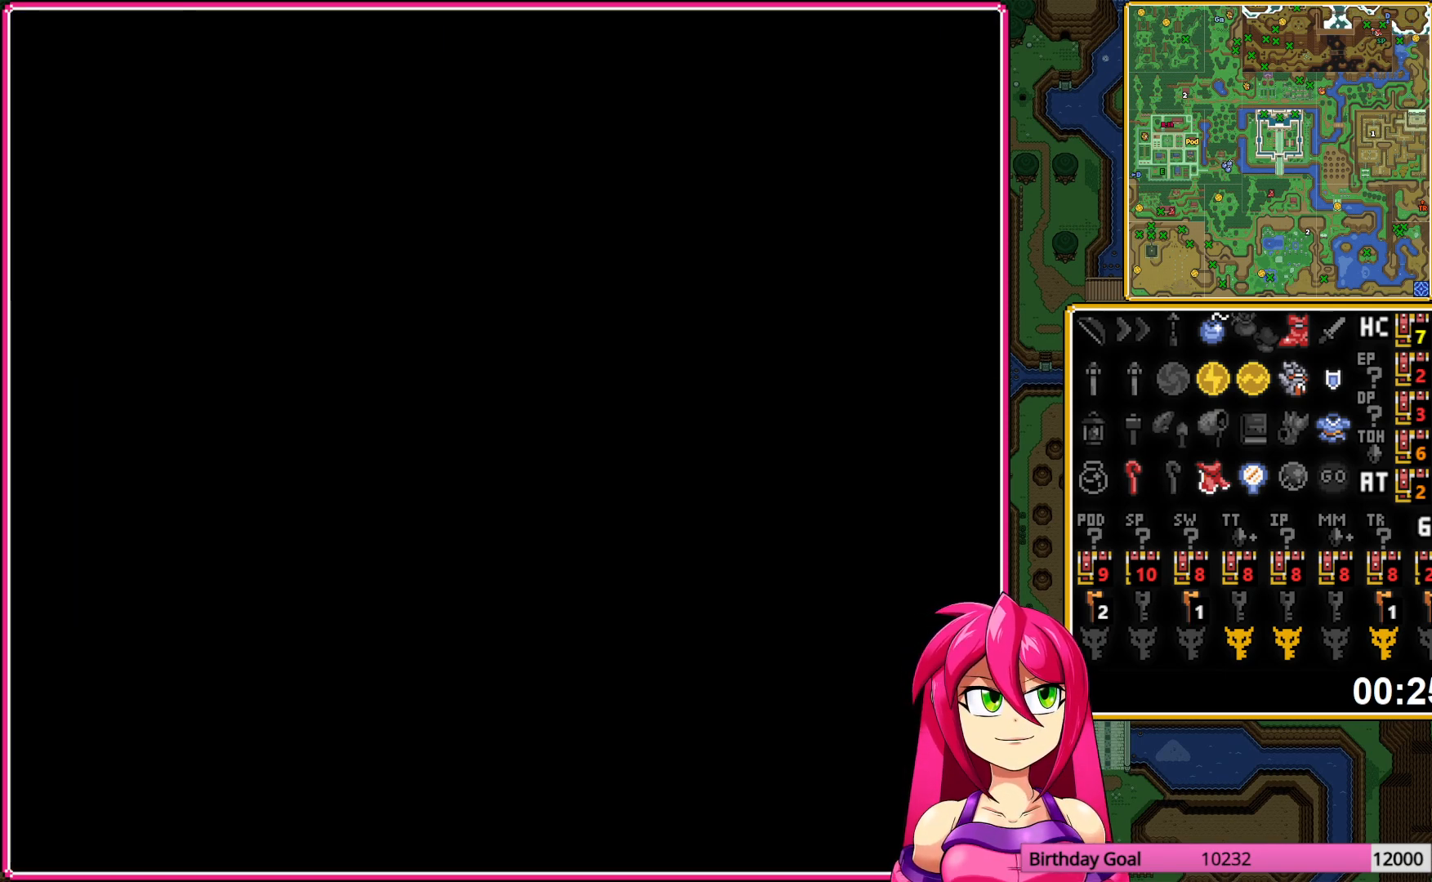
{"buttons": ["DPAD_UP"], "events": [[83, "A", "down"], [183, "A", "up"], [283, "A", "down"], [400, "A", "up"]]}
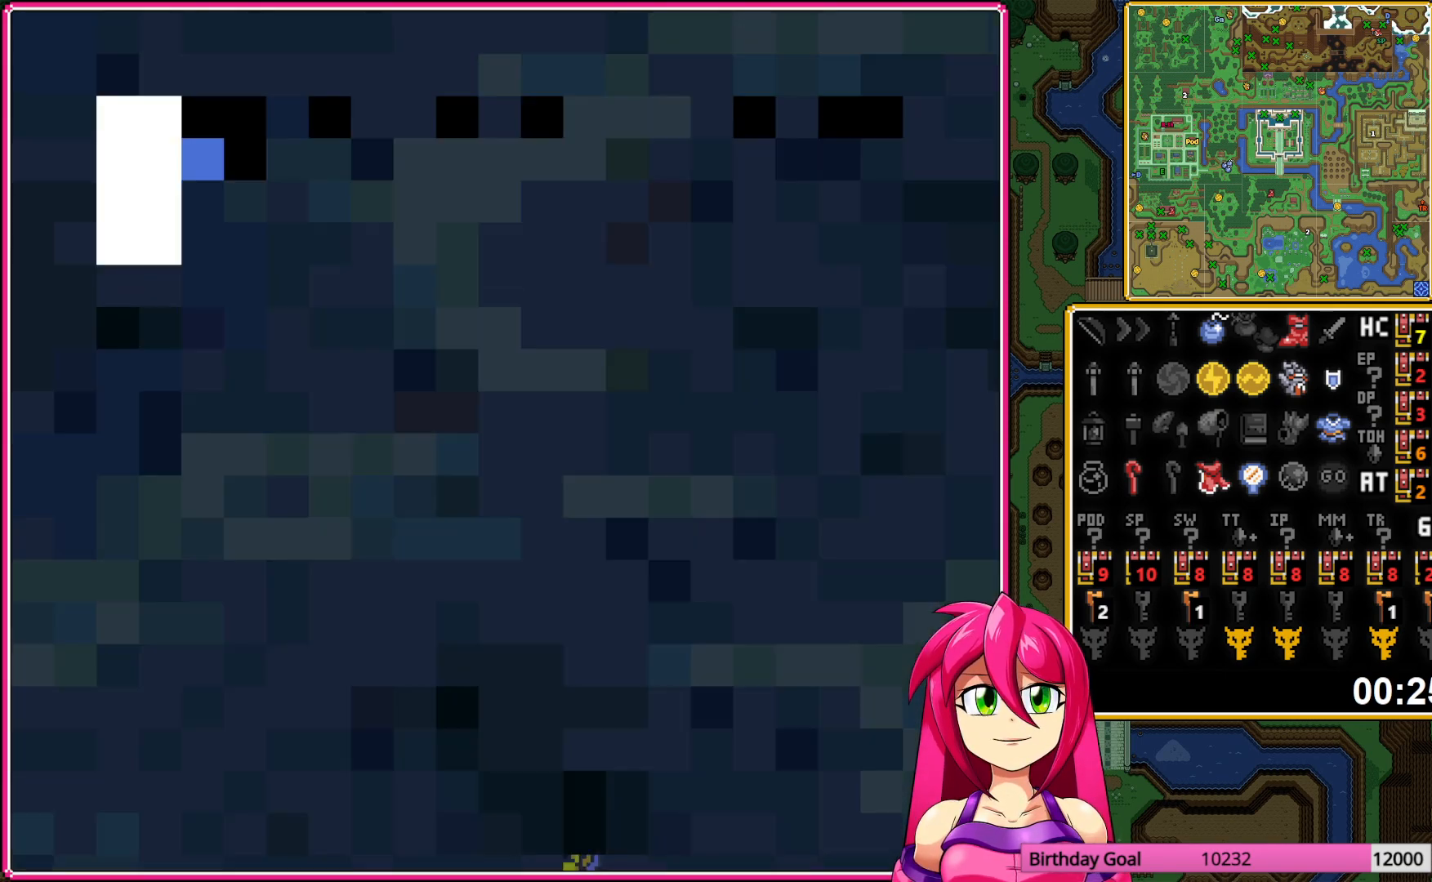
{"buttons": ["A", "DPAD_UP"], "events": [[367, "A", "down"]]}
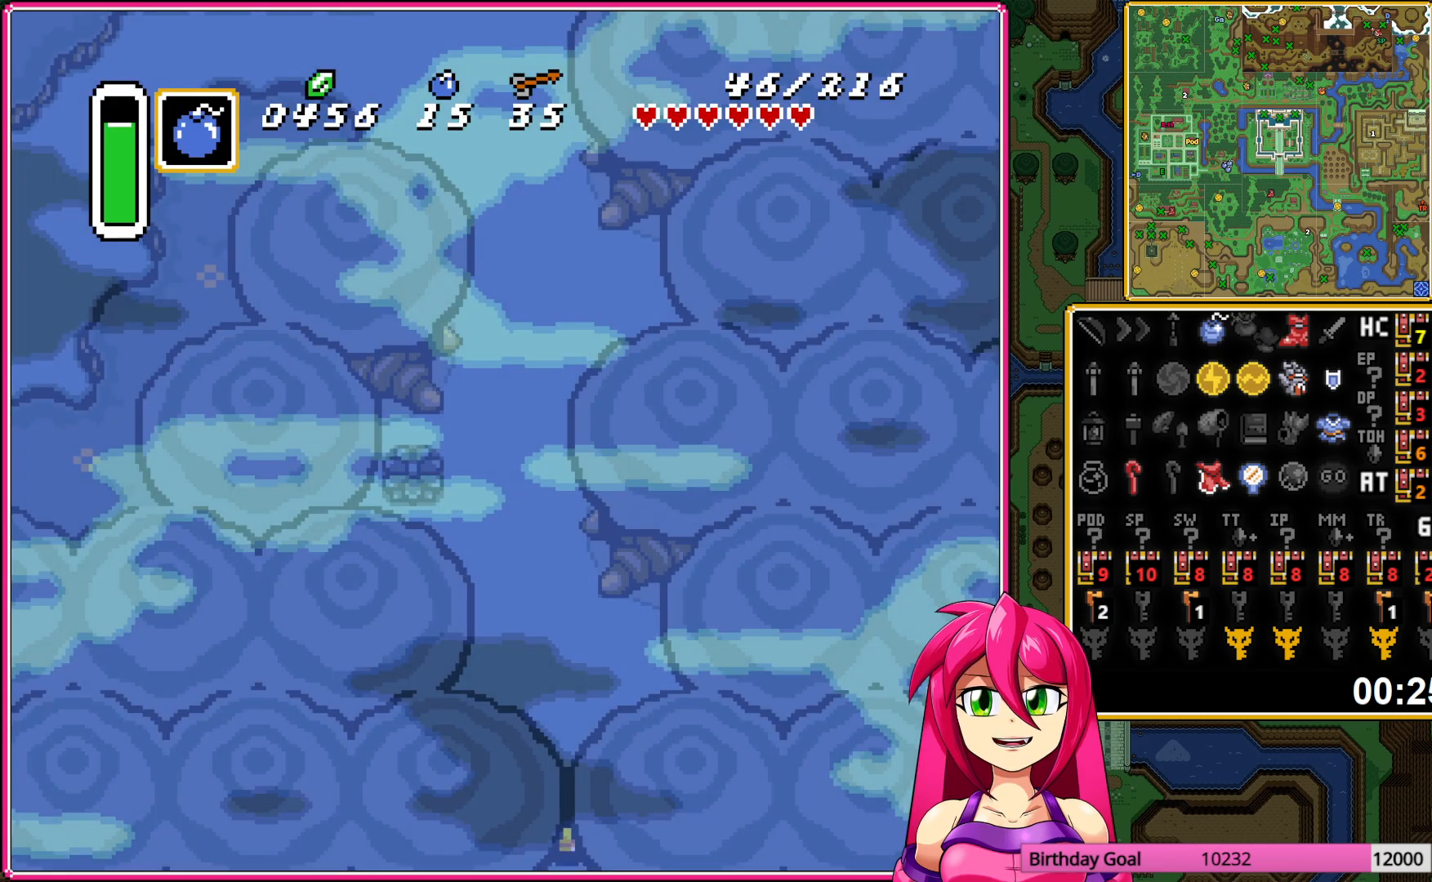
{"buttons": ["A"], "events": [[350, "DPAD_UP", "up"]]}
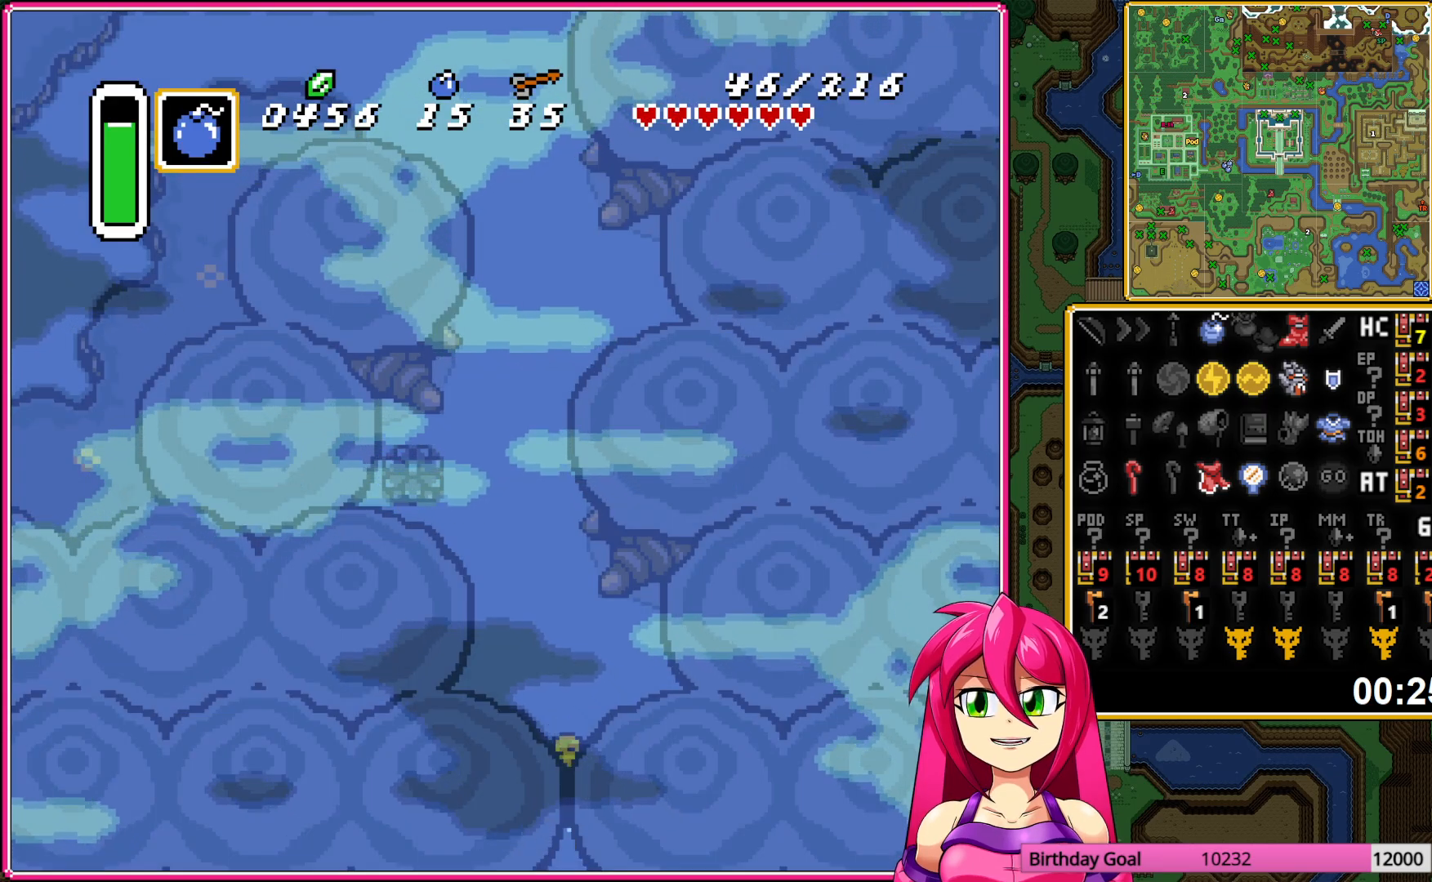
{"buttons": ["A"], "events": []}
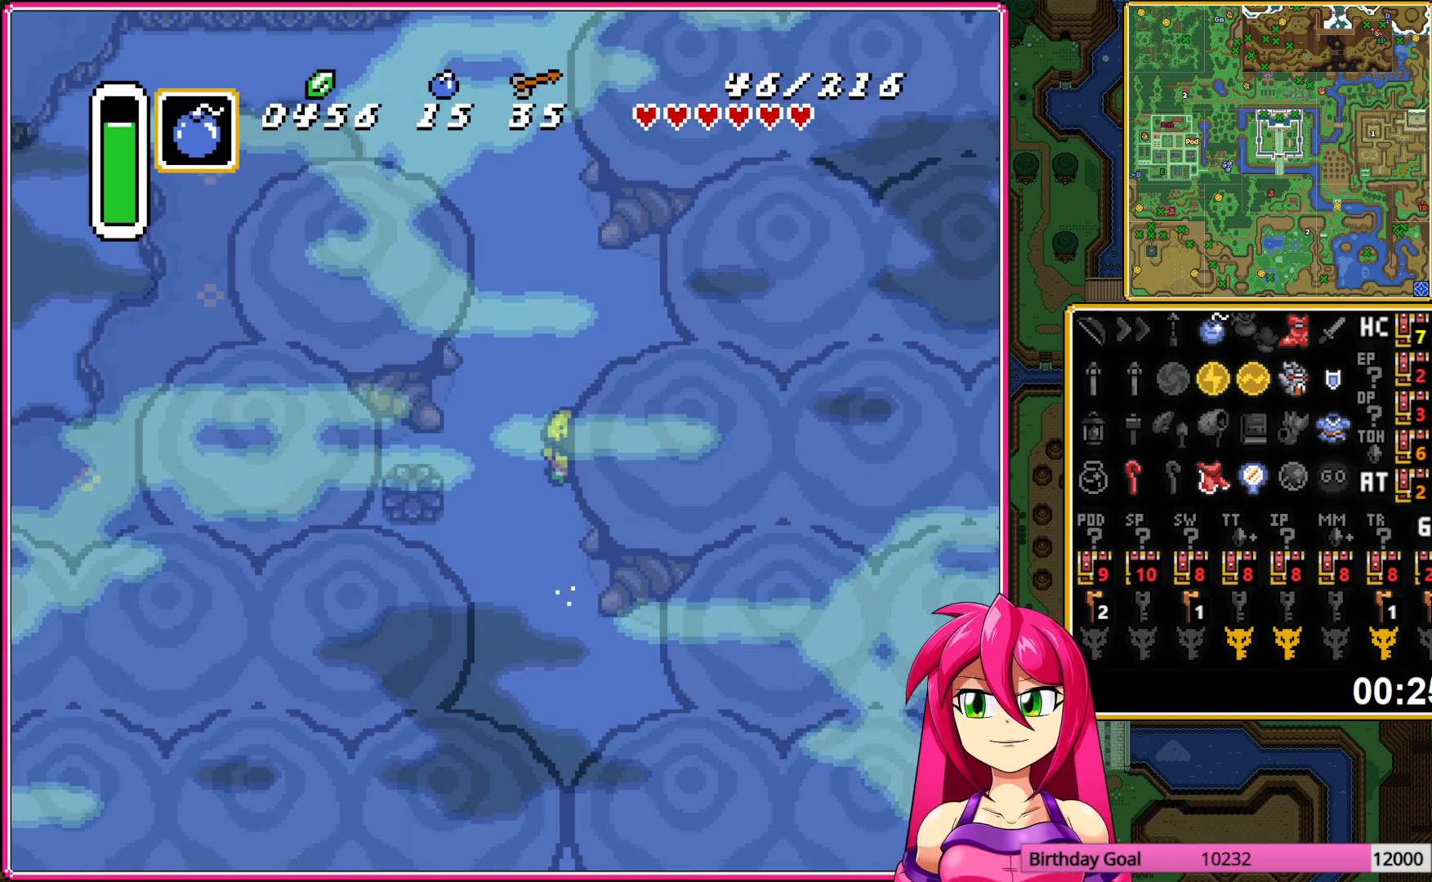
{"buttons": ["DPAD_DOWN", "DPAD_LEFT"], "events": [[433, "DPAD_DOWN", "down"], [433, "DPAD_LEFT", "down"], [483, "A", "up"]]}
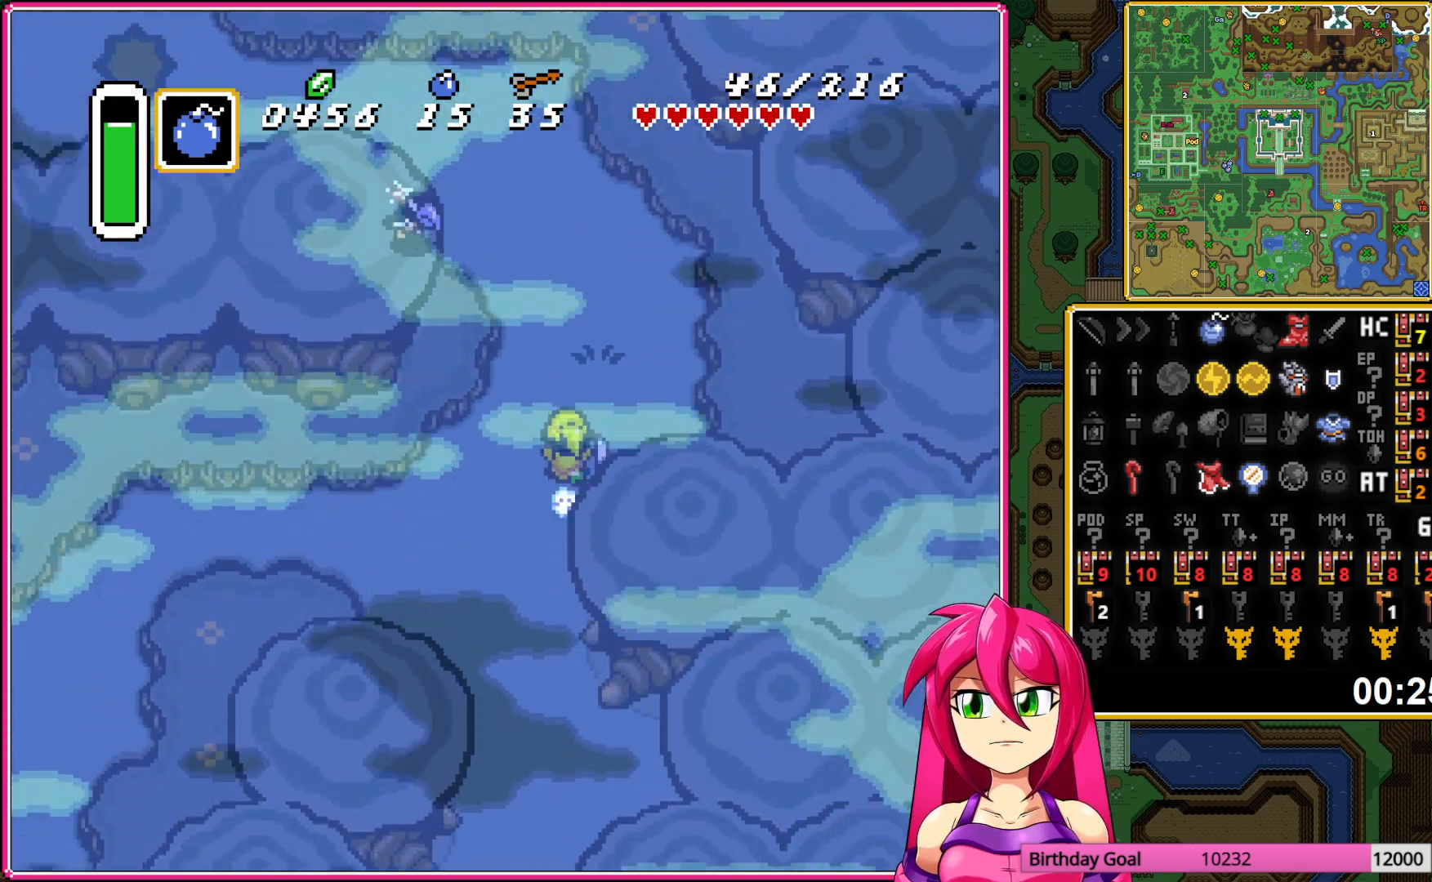
{"buttons": ["DPAD_UP"], "events": [[50, "DPAD_LEFT", "up"], [167, "DPAD_RIGHT", "down"], [217, "DPAD_DOWN", "up"], [333, "DPAD_UP", "down"], [467, "DPAD_RIGHT", "up"]]}